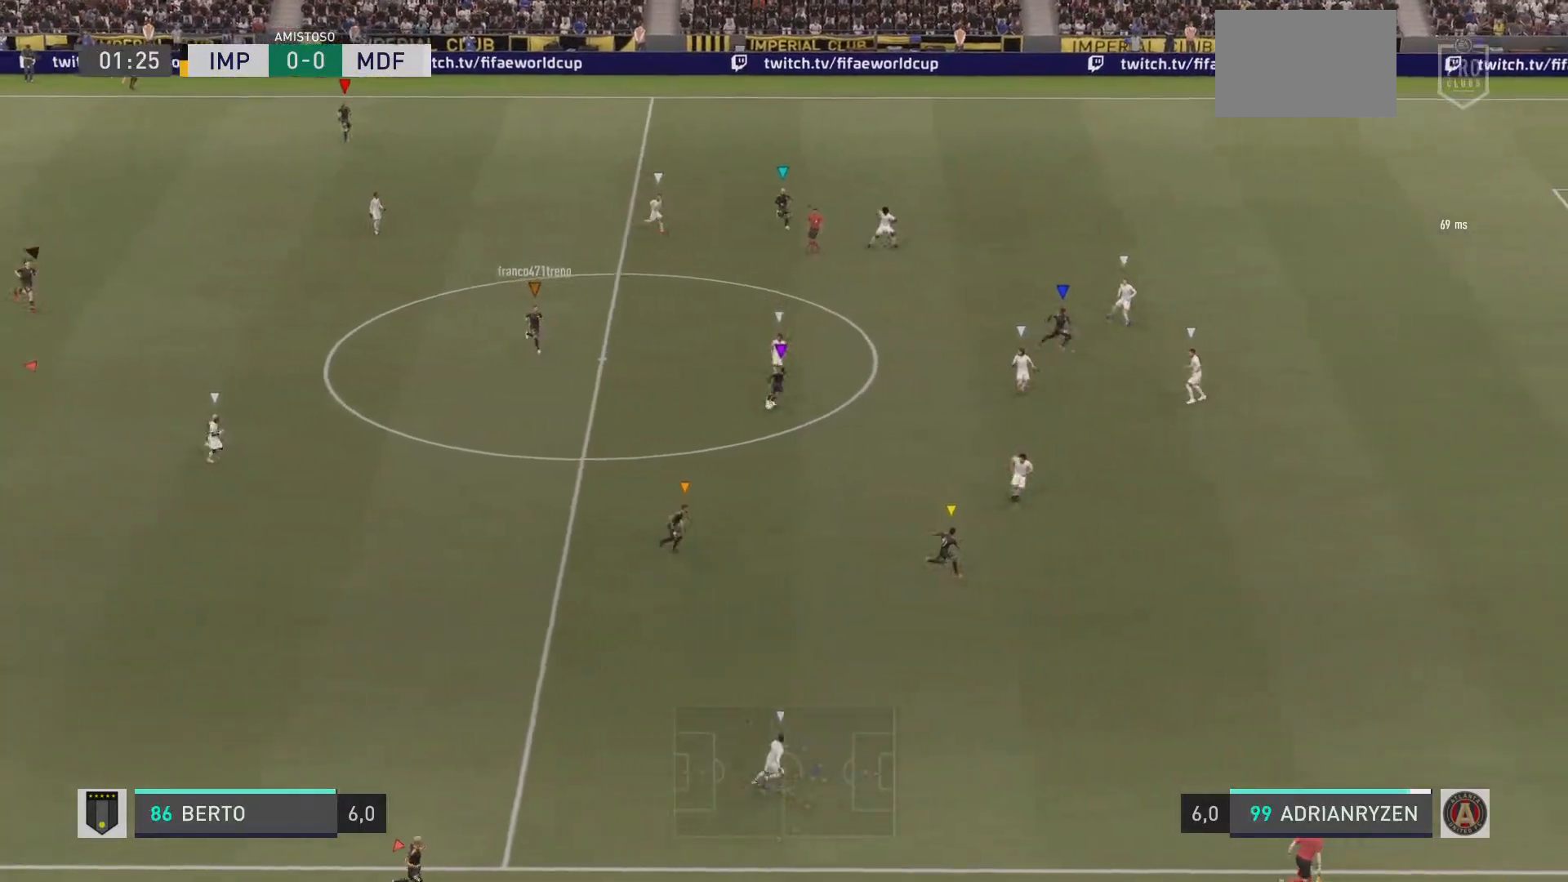
Gameplay with a controller (PlayStation layout); each line is a JSON object with the inputs held at the frame after it. "events" lists button and stick changes between this image and that frame as [ms after this image, input, new state], when the widget could be followed in between. Not read: L3 R3.
{"buttons": ["L2"], "left_stick": "right", "right_stick": "center", "events": [[50, "L2", "down"]]}
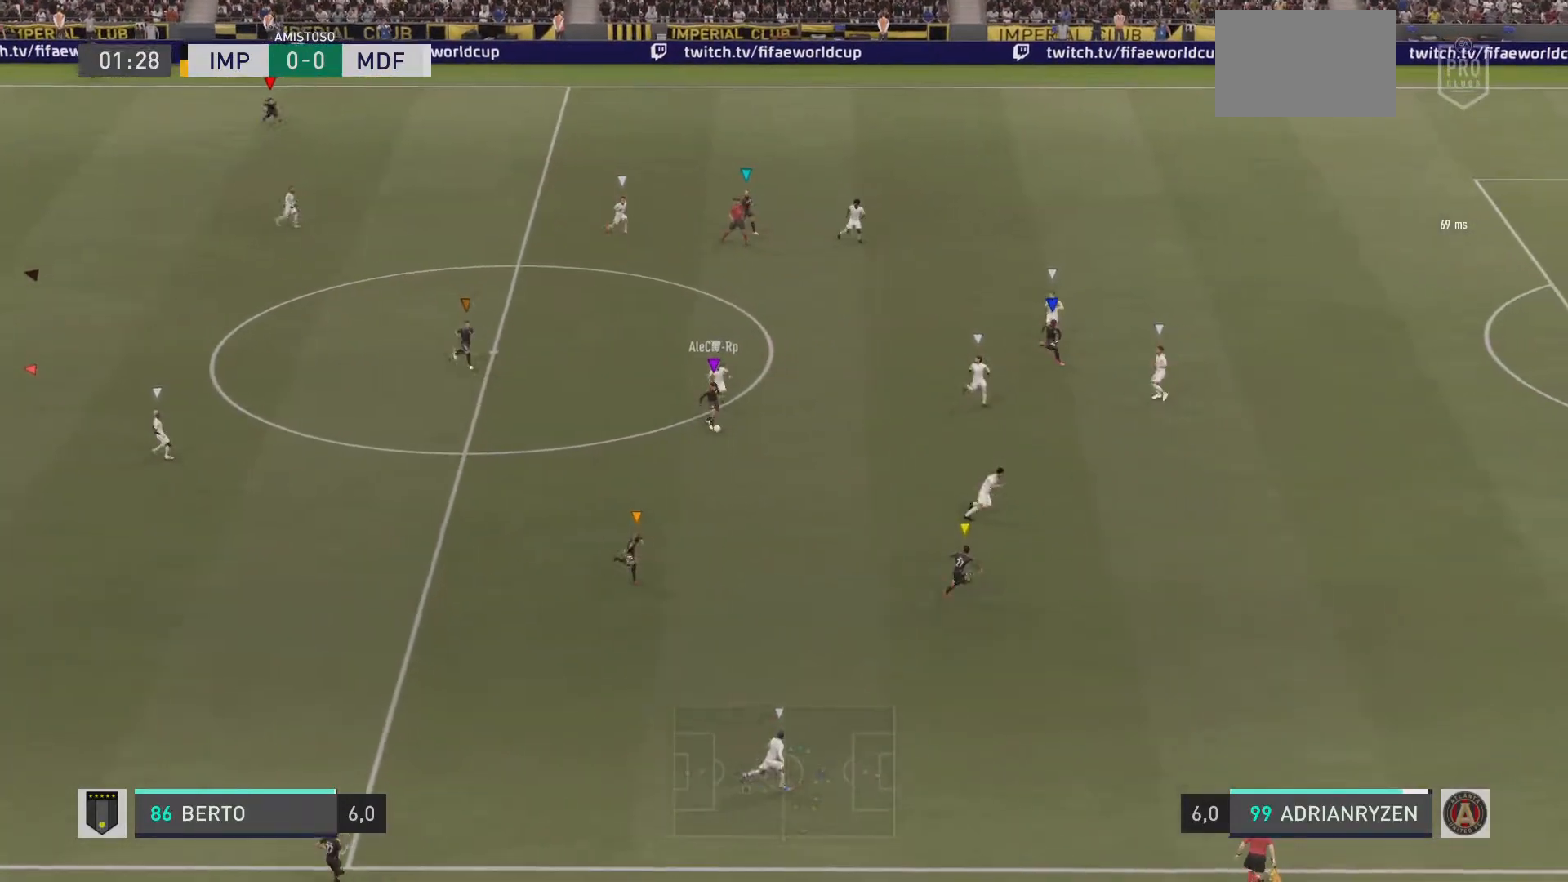
{"buttons": [], "left_stick": "down-right", "right_stick": "center", "events": [[100, "left_stick", "down-right"], [150, "L2", "up"]]}
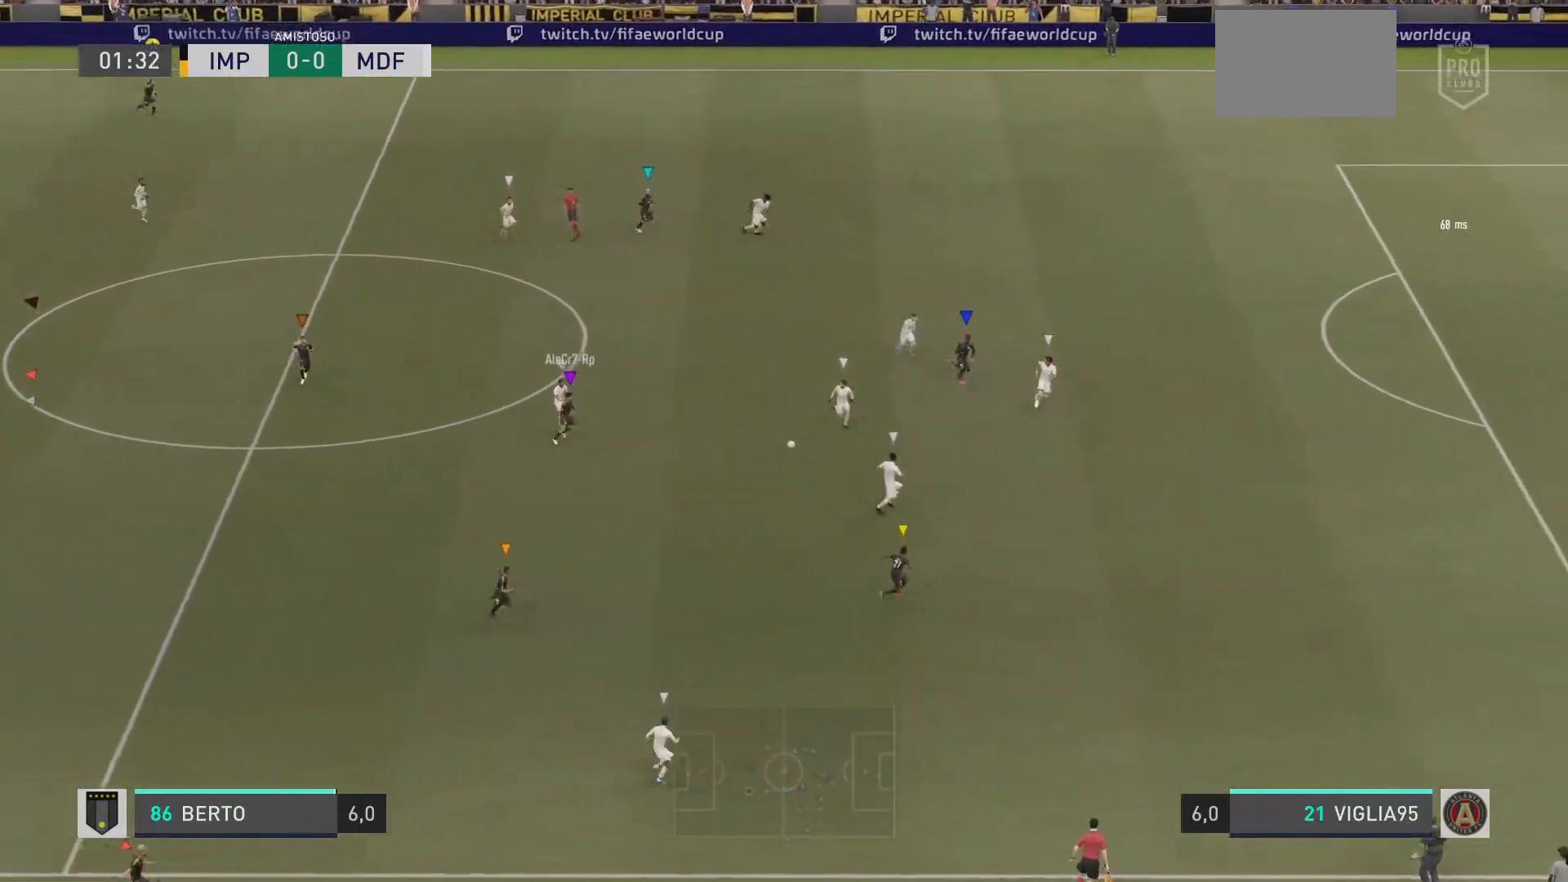
{"buttons": [], "left_stick": "down-right", "right_stick": "center", "events": []}
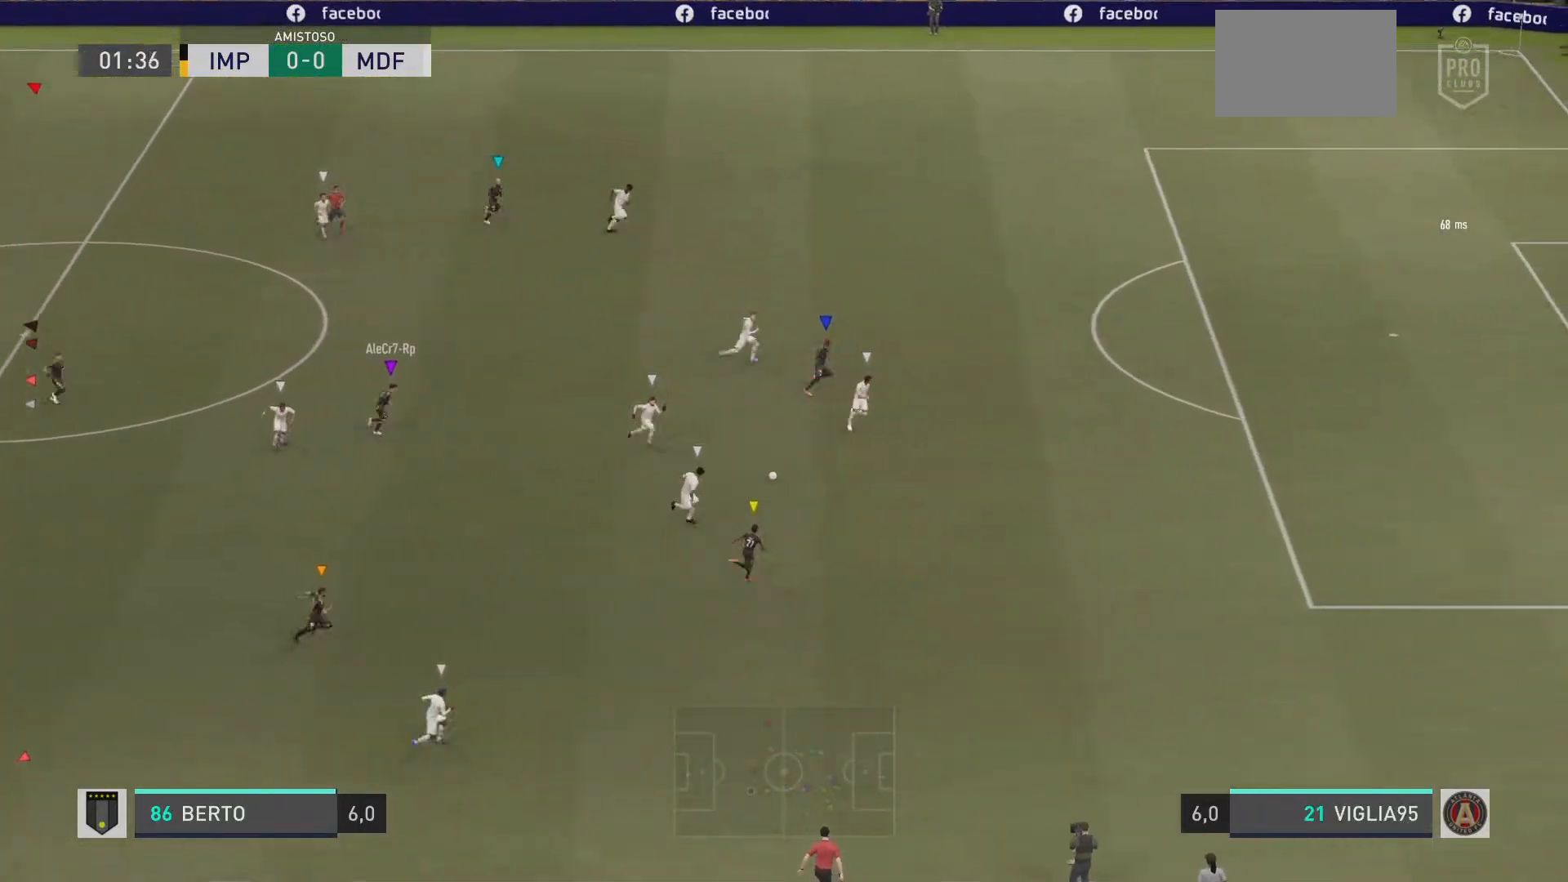
{"buttons": [], "left_stick": "down-right", "right_stick": "center", "events": []}
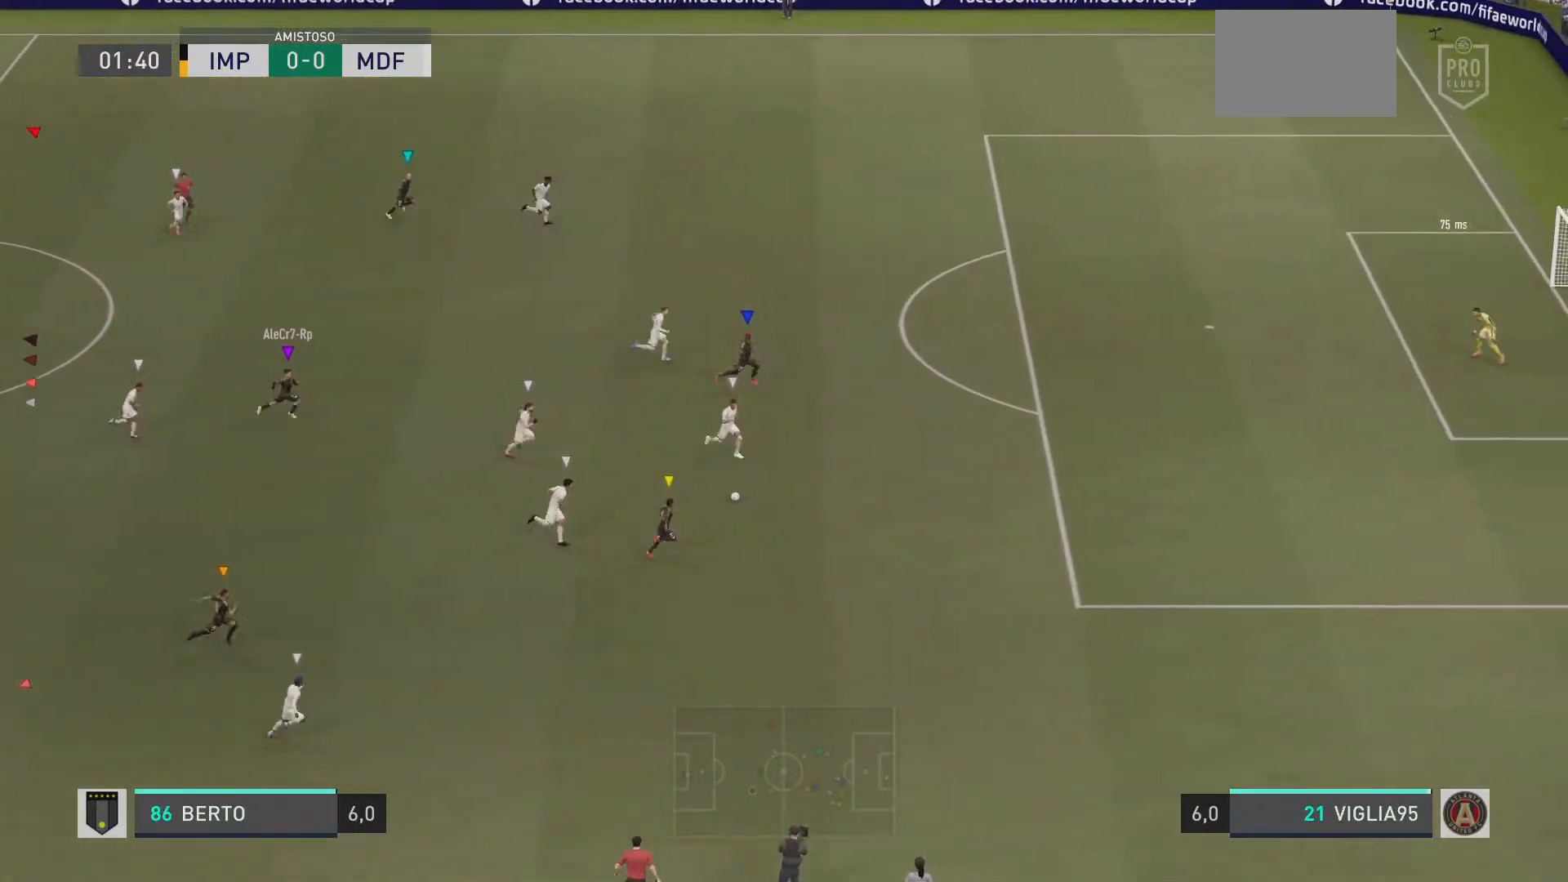
{"buttons": [], "left_stick": "down-right", "right_stick": "center", "events": []}
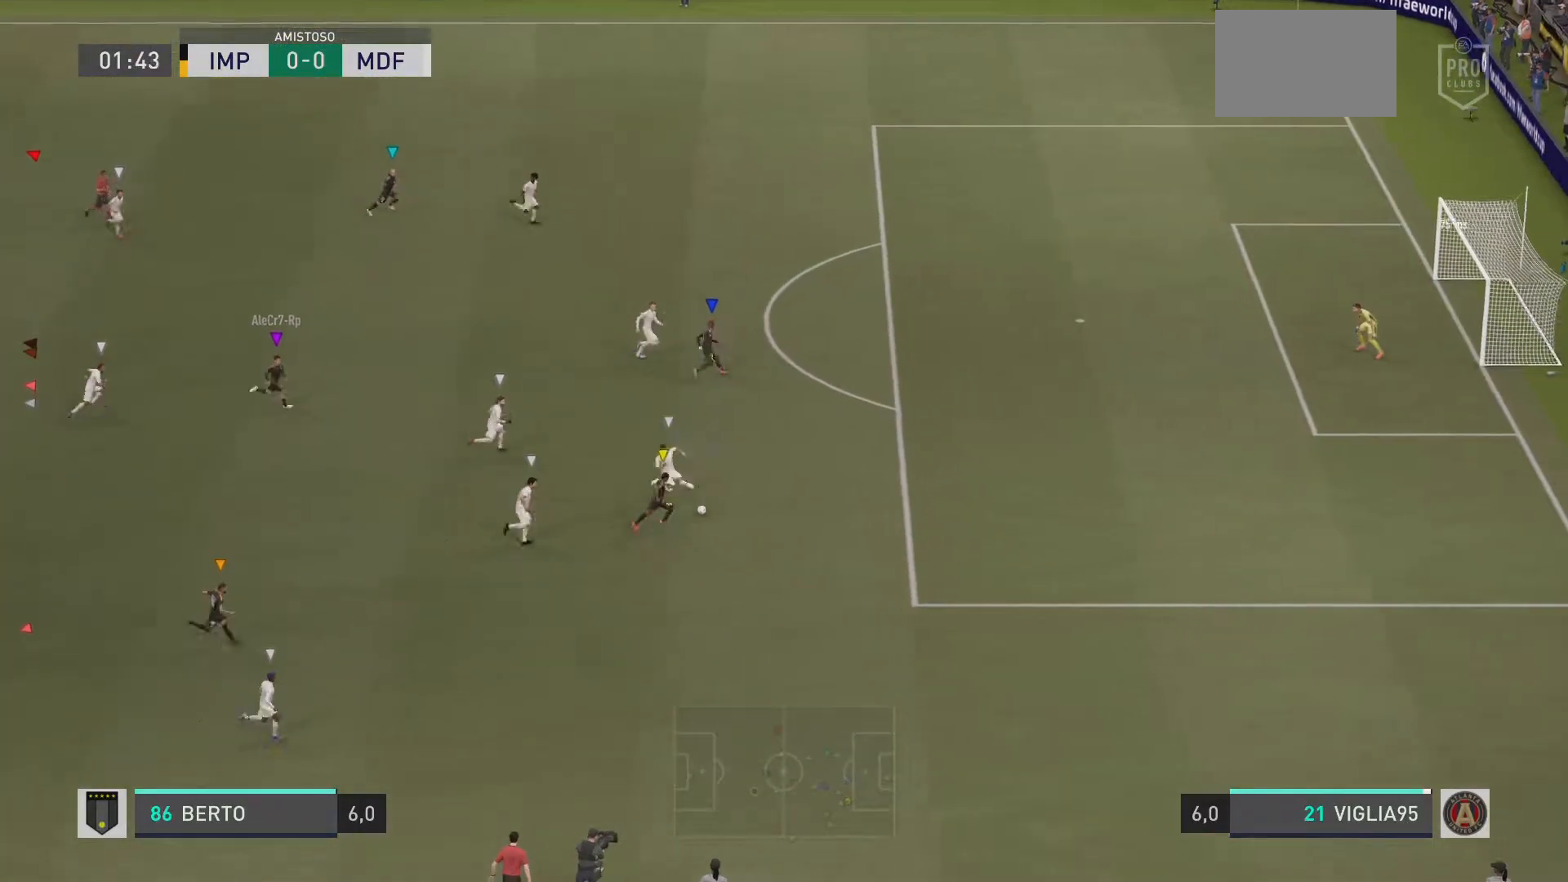
{"buttons": [], "left_stick": "right", "right_stick": "center", "events": [[367, "left_stick", "right"]]}
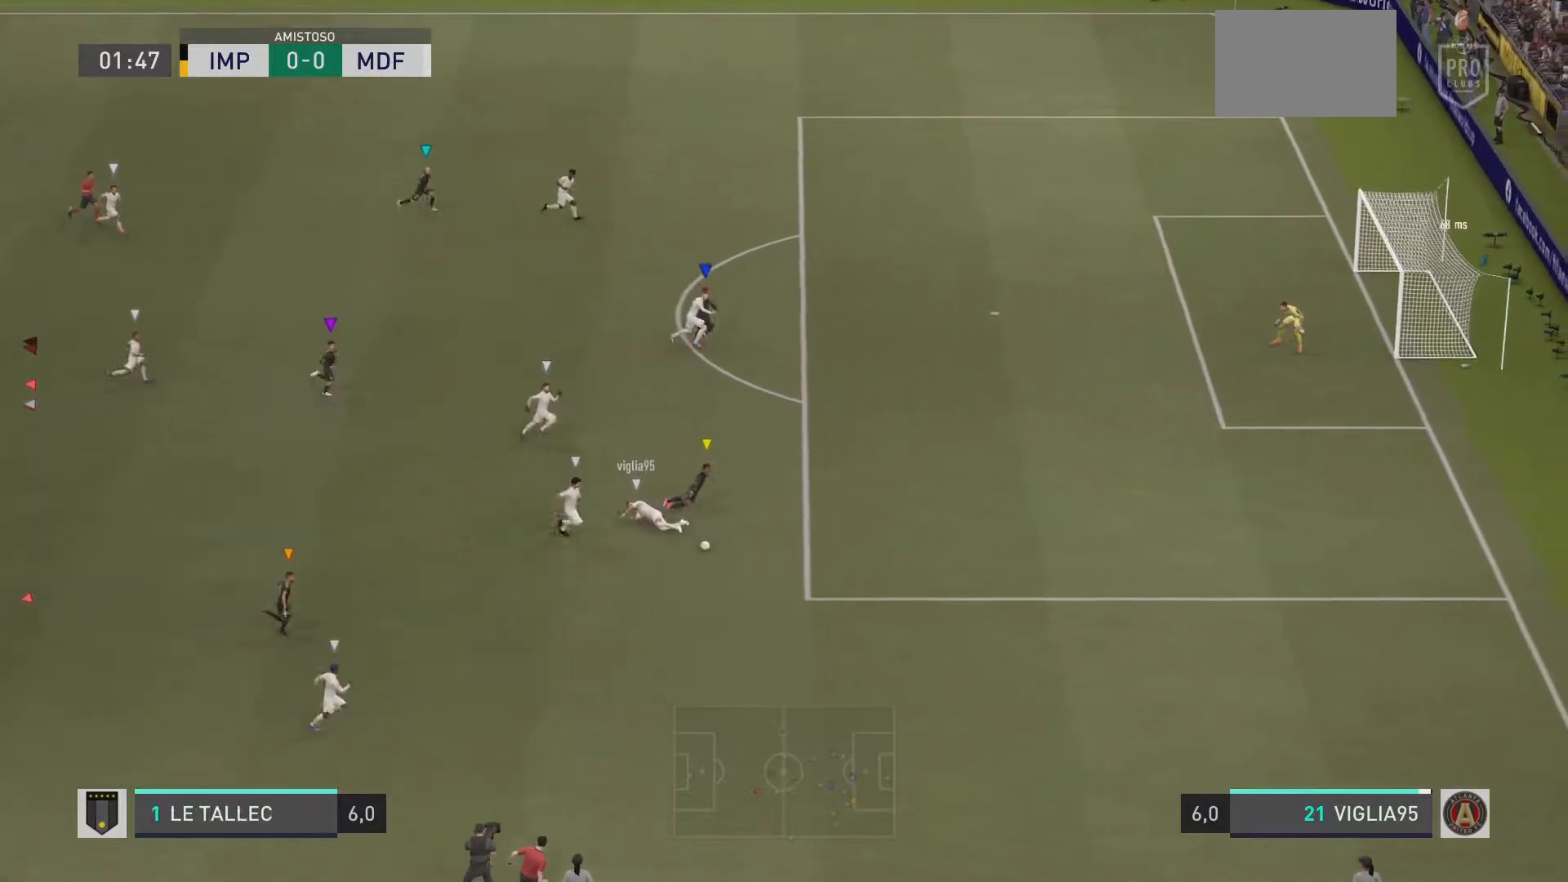
{"buttons": [], "left_stick": "center", "right_stick": "center", "events": [[66, "left_stick", "center"]]}
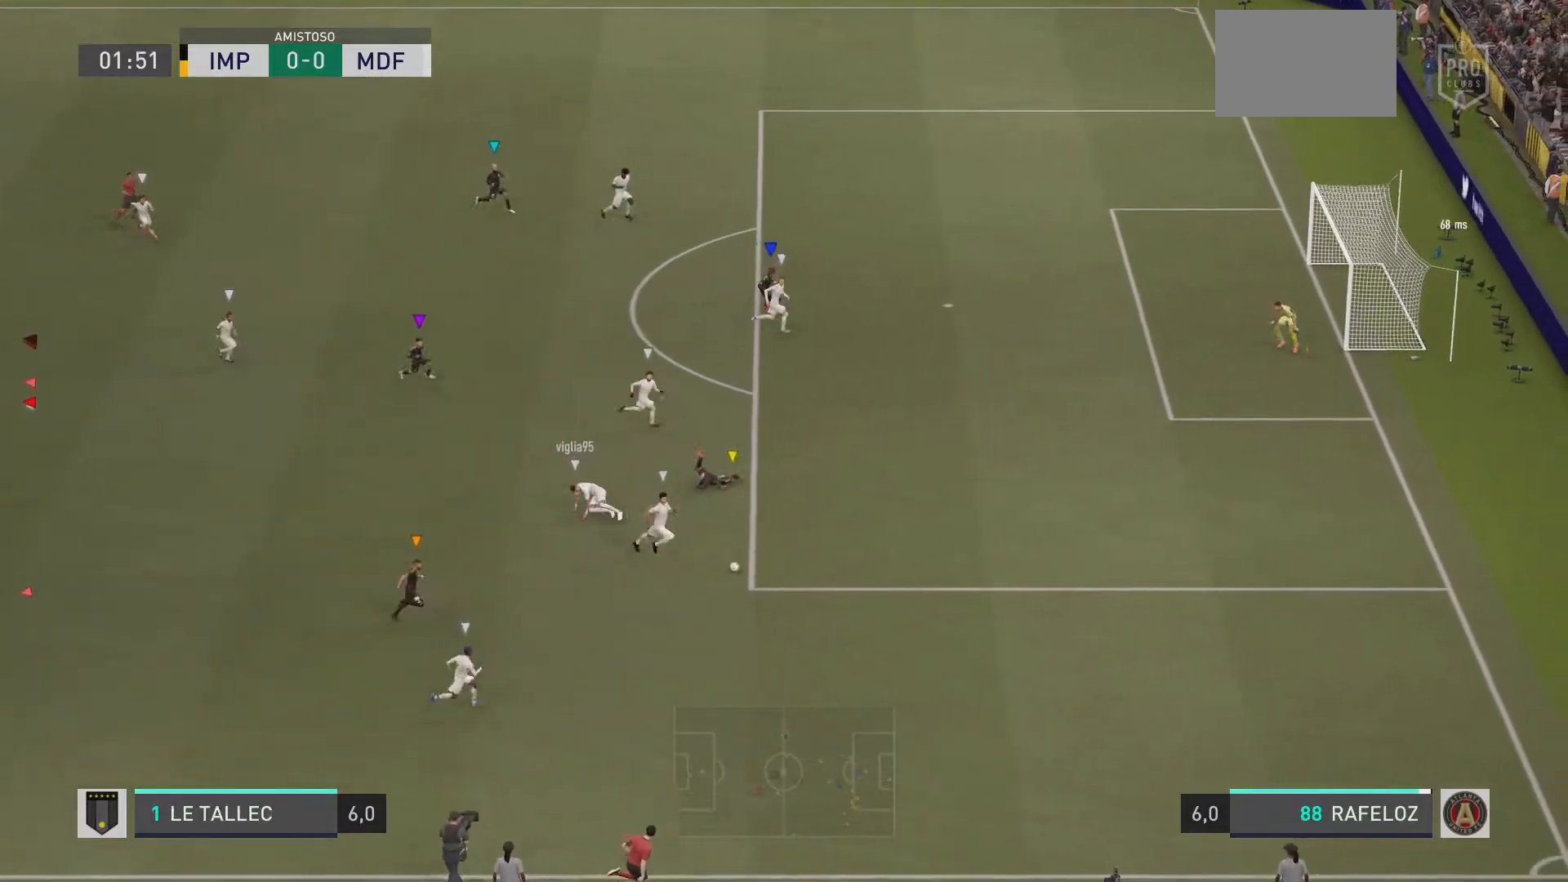
{"buttons": [], "left_stick": "center", "right_stick": "center", "events": []}
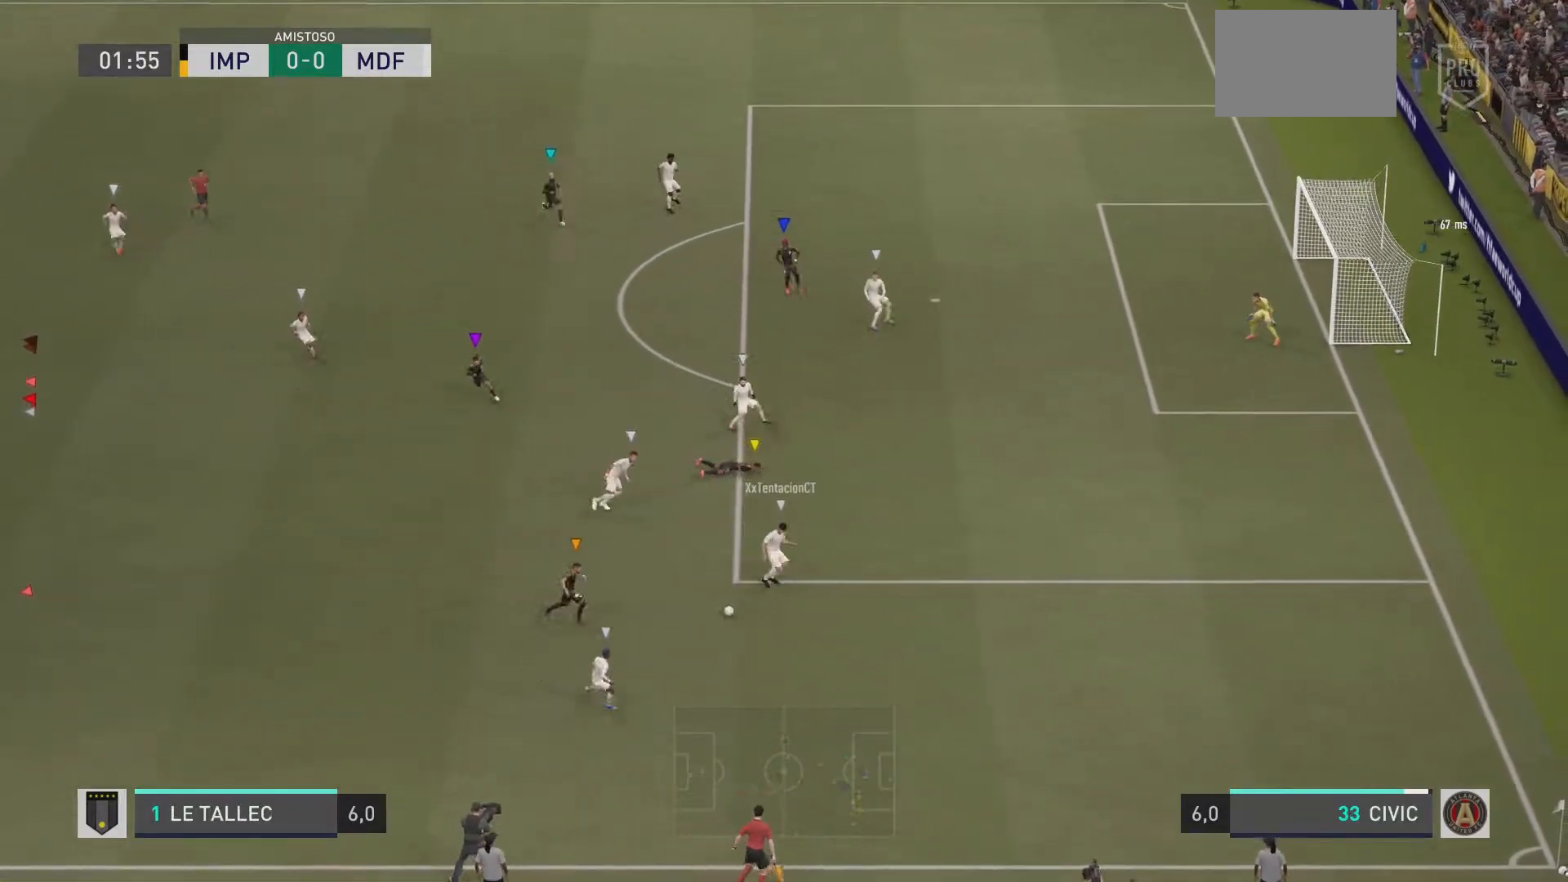
{"buttons": [], "left_stick": "center", "right_stick": "up-right", "events": [[467, "right_stick", "up-right"]]}
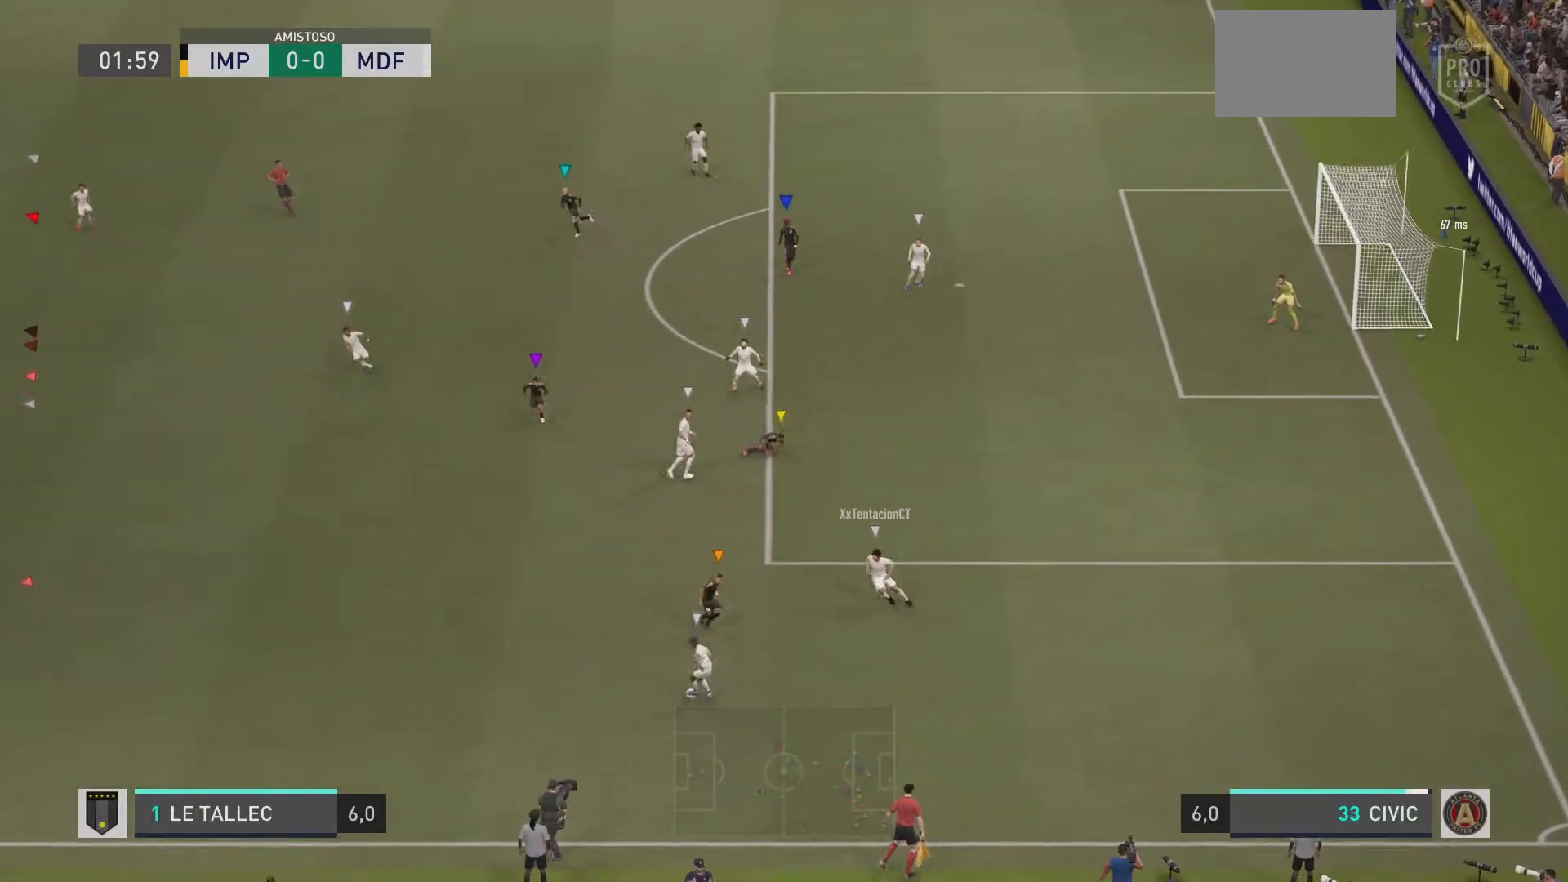
{"buttons": [], "left_stick": "left", "right_stick": "center", "events": [[50, "left_stick", "down-left"], [50, "right_stick", "center"], [384, "left_stick", "left"]]}
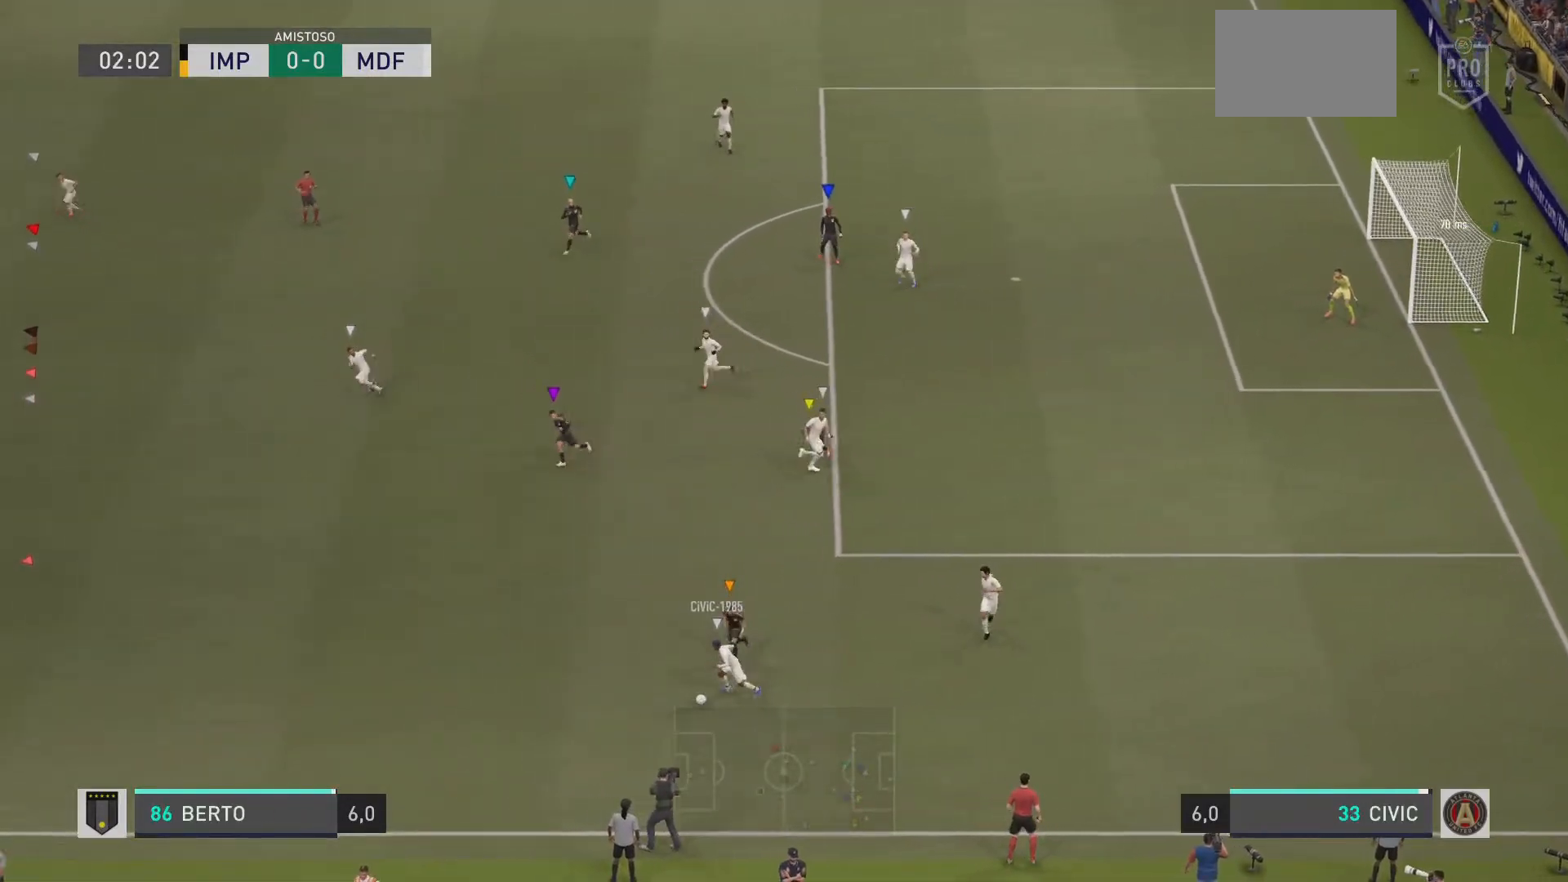
{"buttons": [], "left_stick": "down-left", "right_stick": "center", "events": [[283, "right_stick", "down"], [367, "right_stick", "center"], [433, "left_stick", "down-left"]]}
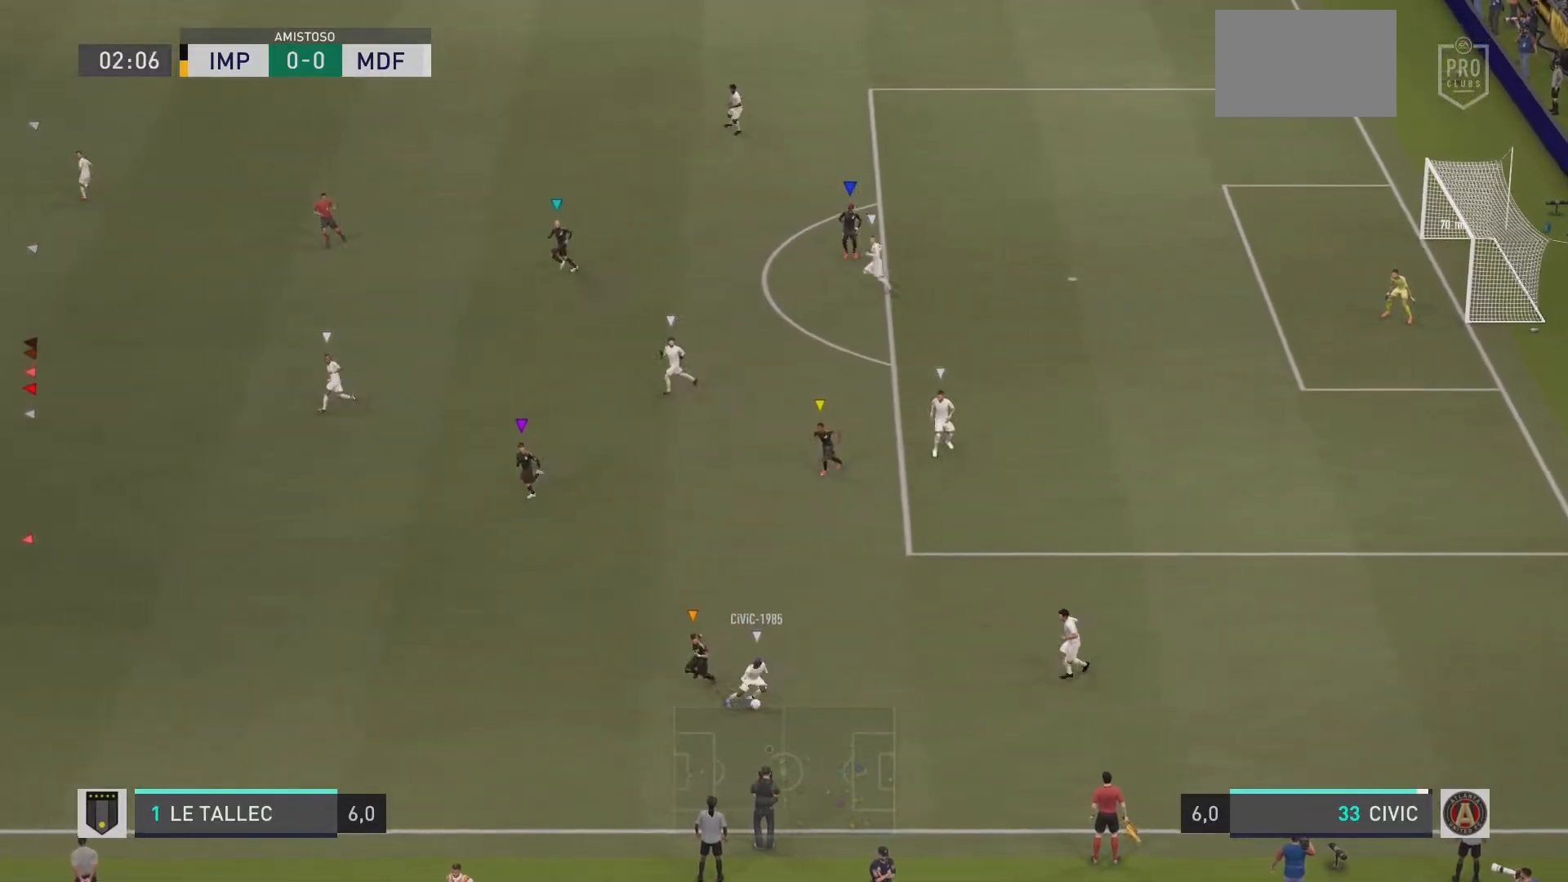
{"buttons": ["L2"], "left_stick": "down-right", "right_stick": "center", "events": [[267, "left_stick", "down-right"], [317, "L2", "down"]]}
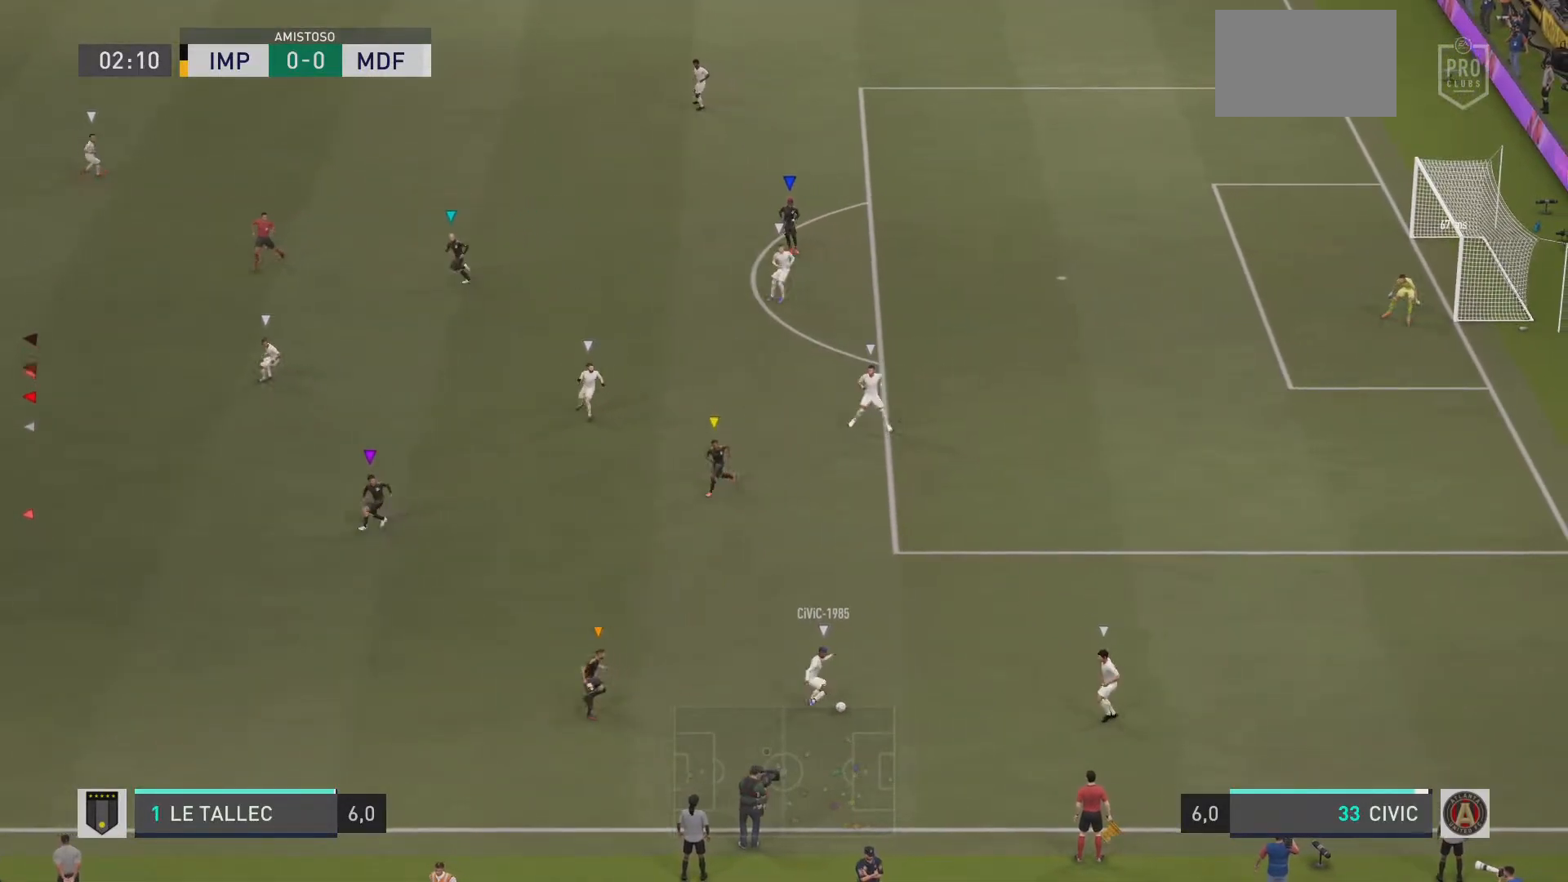
{"buttons": ["L2"], "left_stick": "down-right", "right_stick": "center", "events": []}
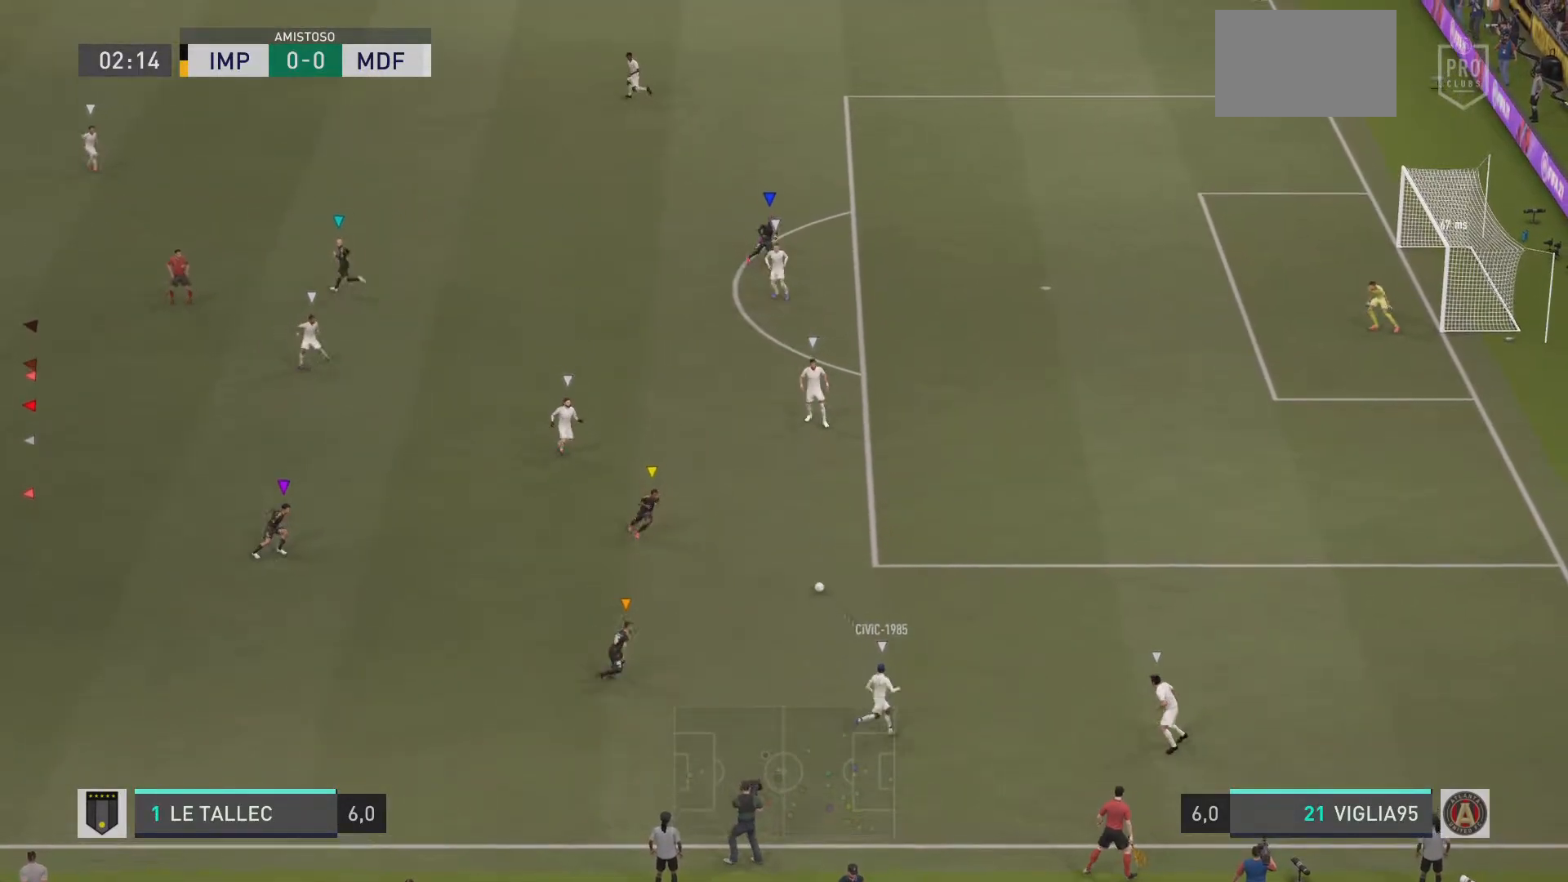
{"buttons": ["L2"], "left_stick": "up-right", "right_stick": "up-right", "events": [[117, "L2", "up"], [234, "left_stick", "up-right"], [351, "L2", "down"], [467, "right_stick", "up-right"]]}
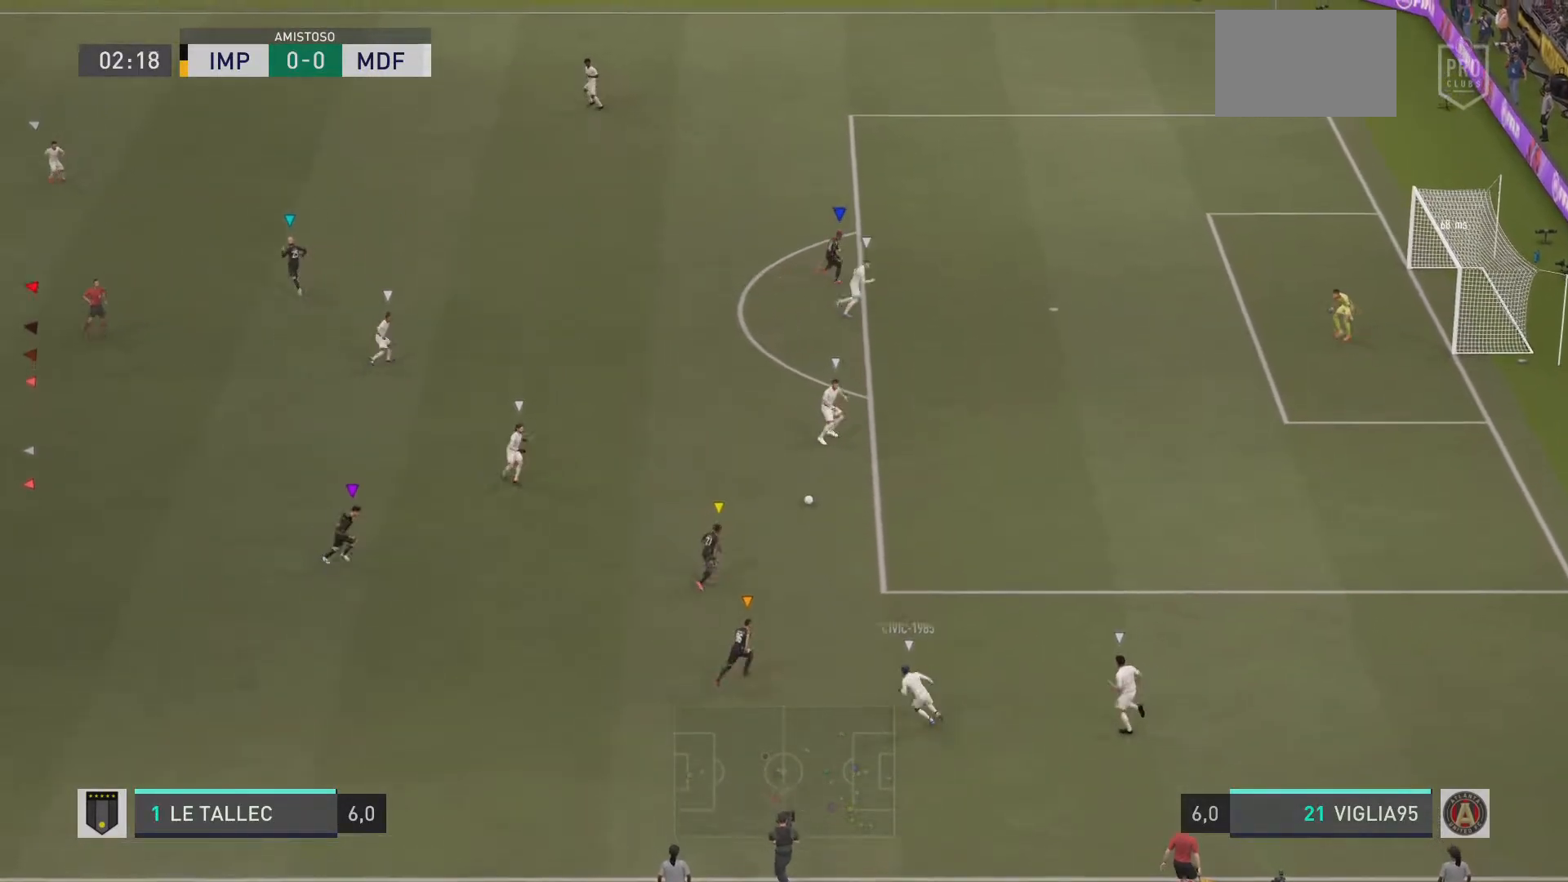
{"buttons": ["R1", "R2"], "left_stick": "up-right", "right_stick": "center", "events": [[83, "right_stick", "center"], [217, "R1", "down"], [217, "R2", "down"], [333, "L2", "up"]]}
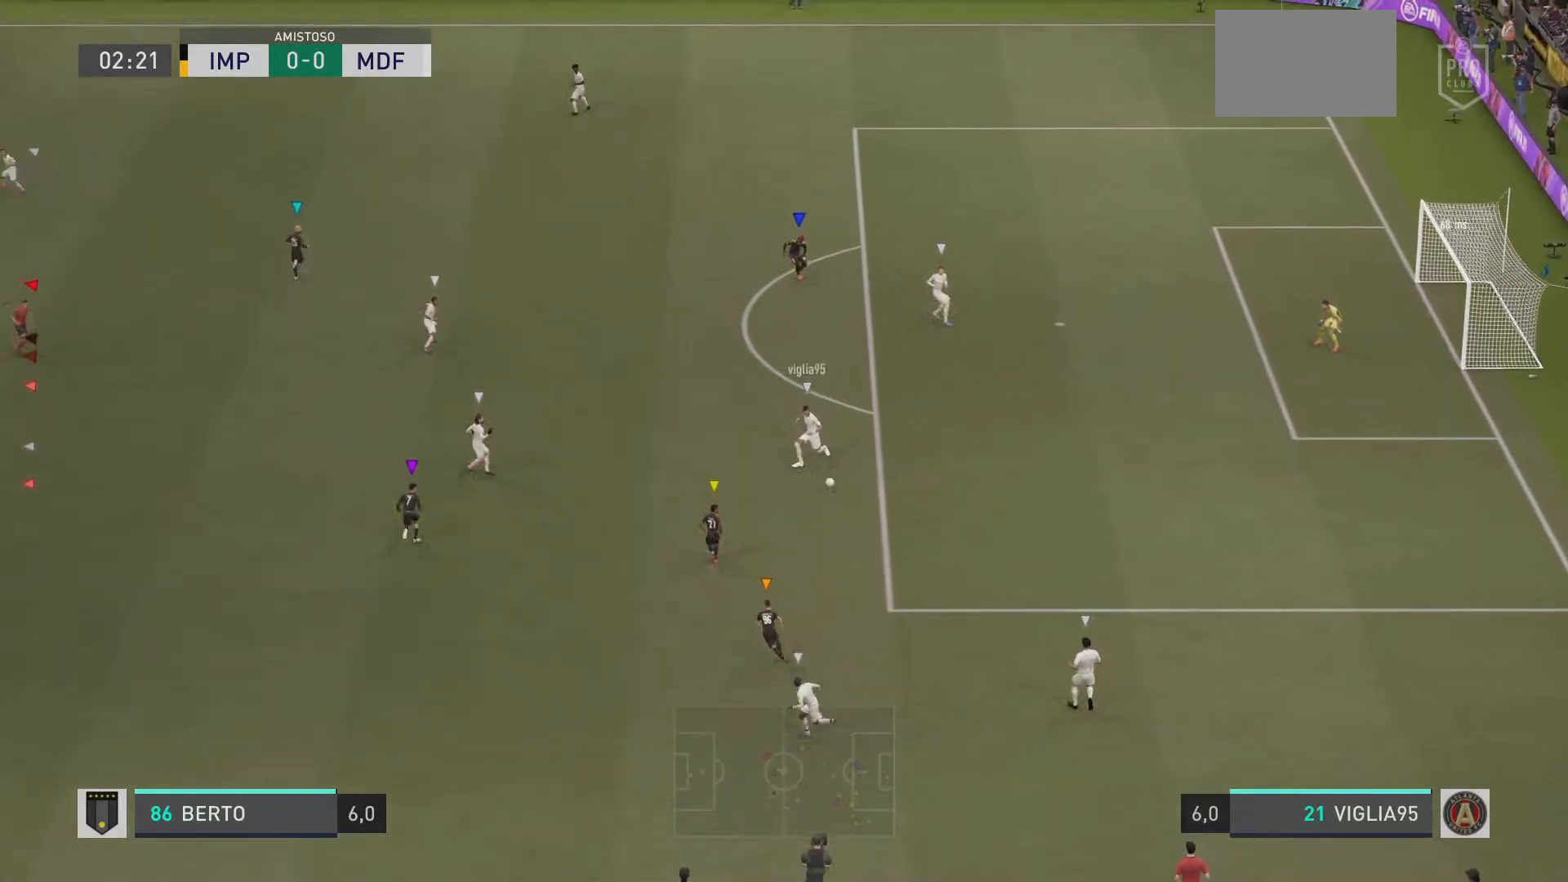
{"buttons": ["L2"], "left_stick": "up", "right_stick": "center", "events": [[167, "R1", "up"], [167, "R2", "up"], [217, "L2", "down"], [434, "left_stick", "up"]]}
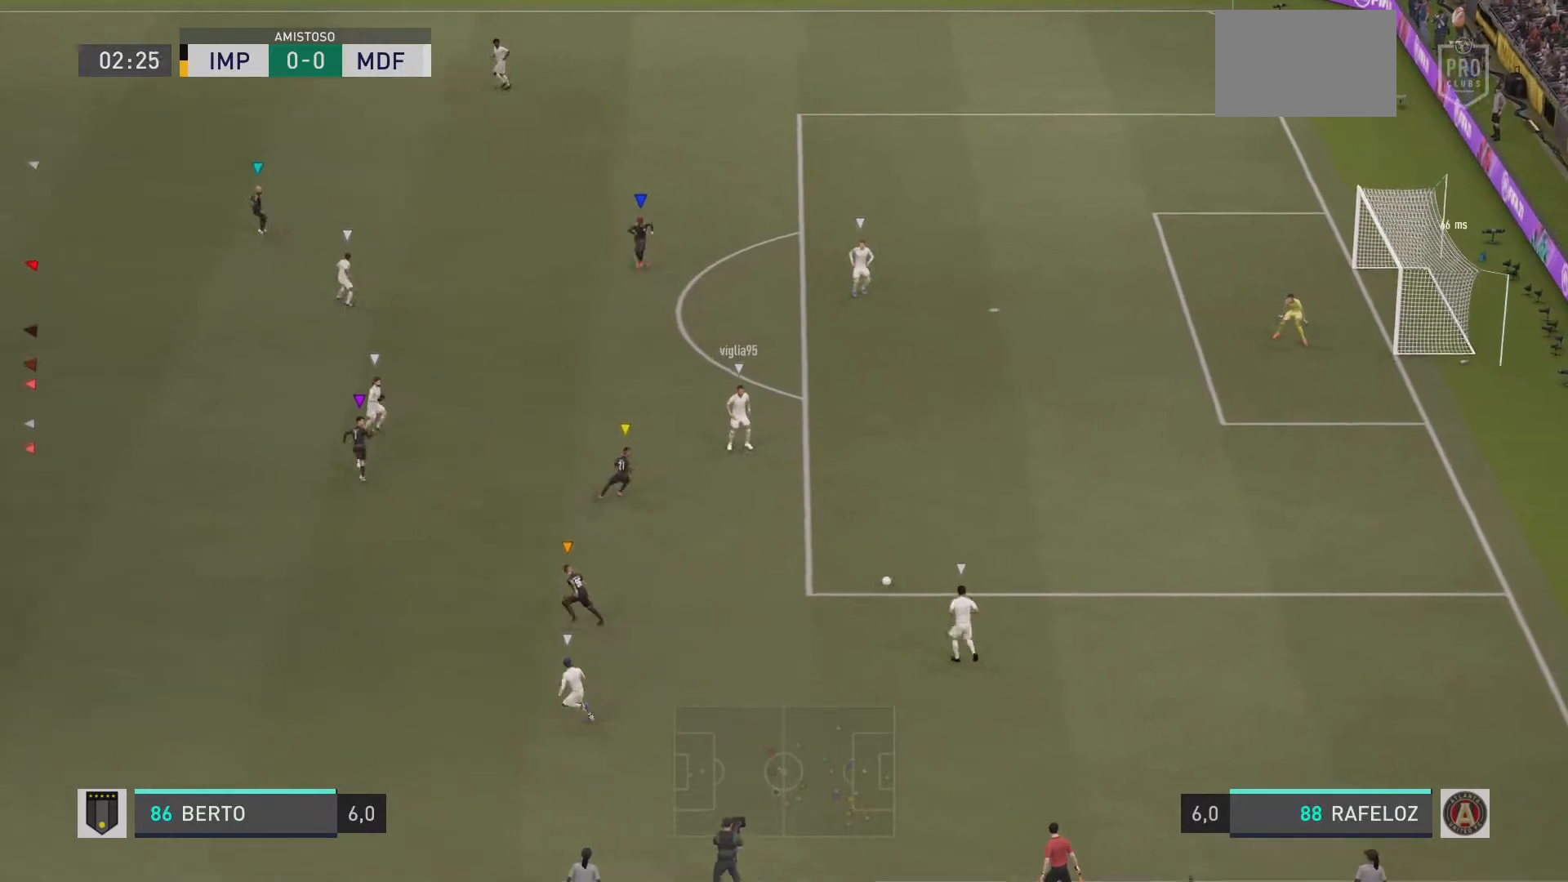
{"buttons": ["L2"], "left_stick": "down-left", "right_stick": "center", "events": [[117, "left_stick", "center"], [467, "left_stick", "down-left"]]}
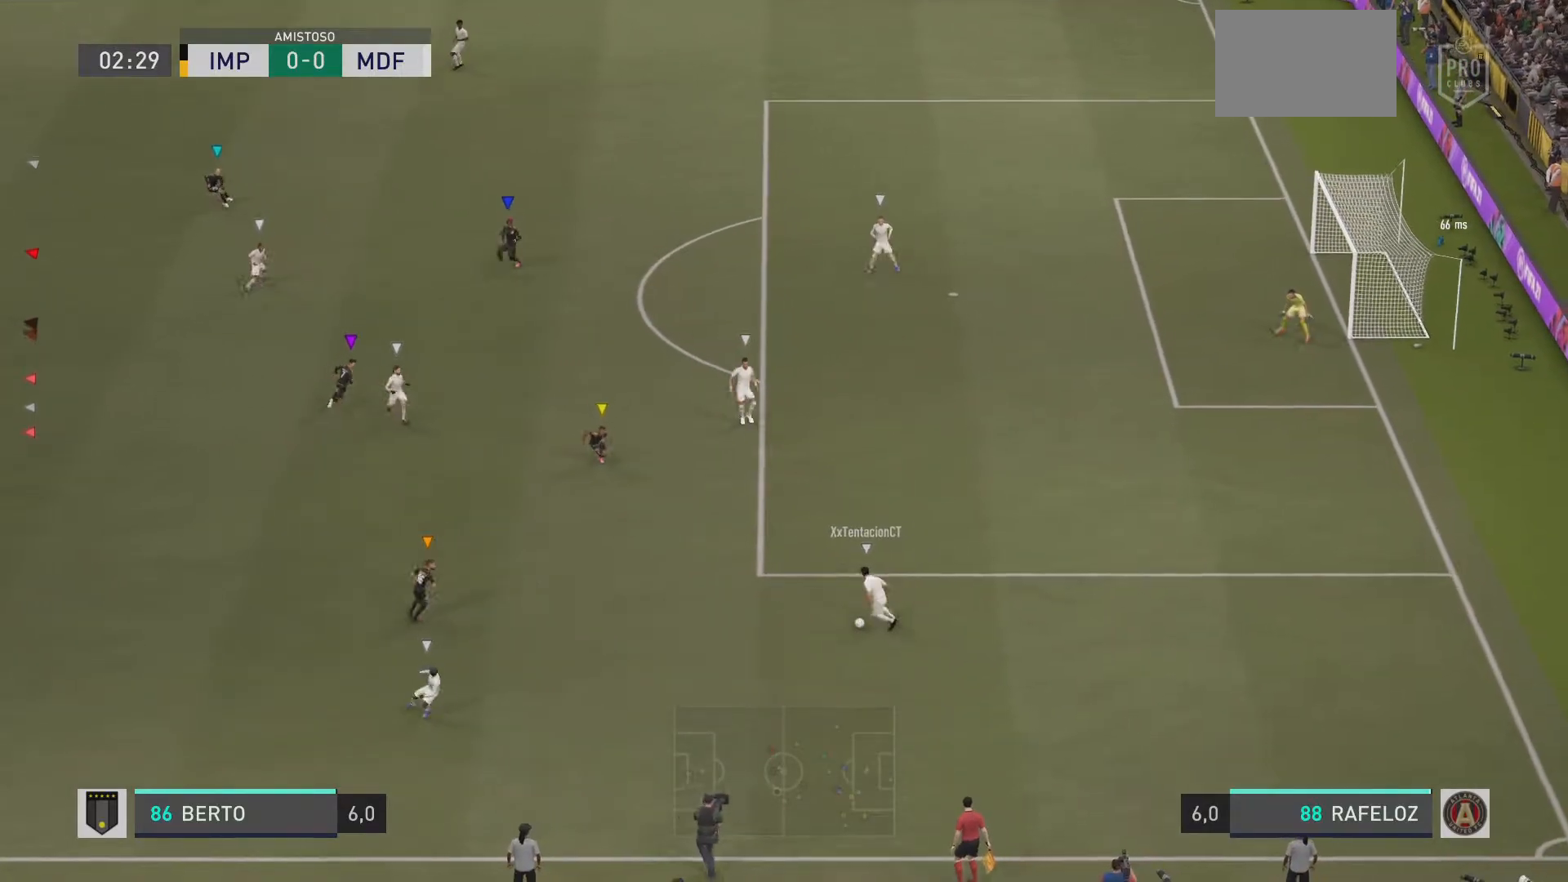
{"buttons": ["L2"], "left_stick": "center", "right_stick": "center", "events": [[117, "left_stick", "center"]]}
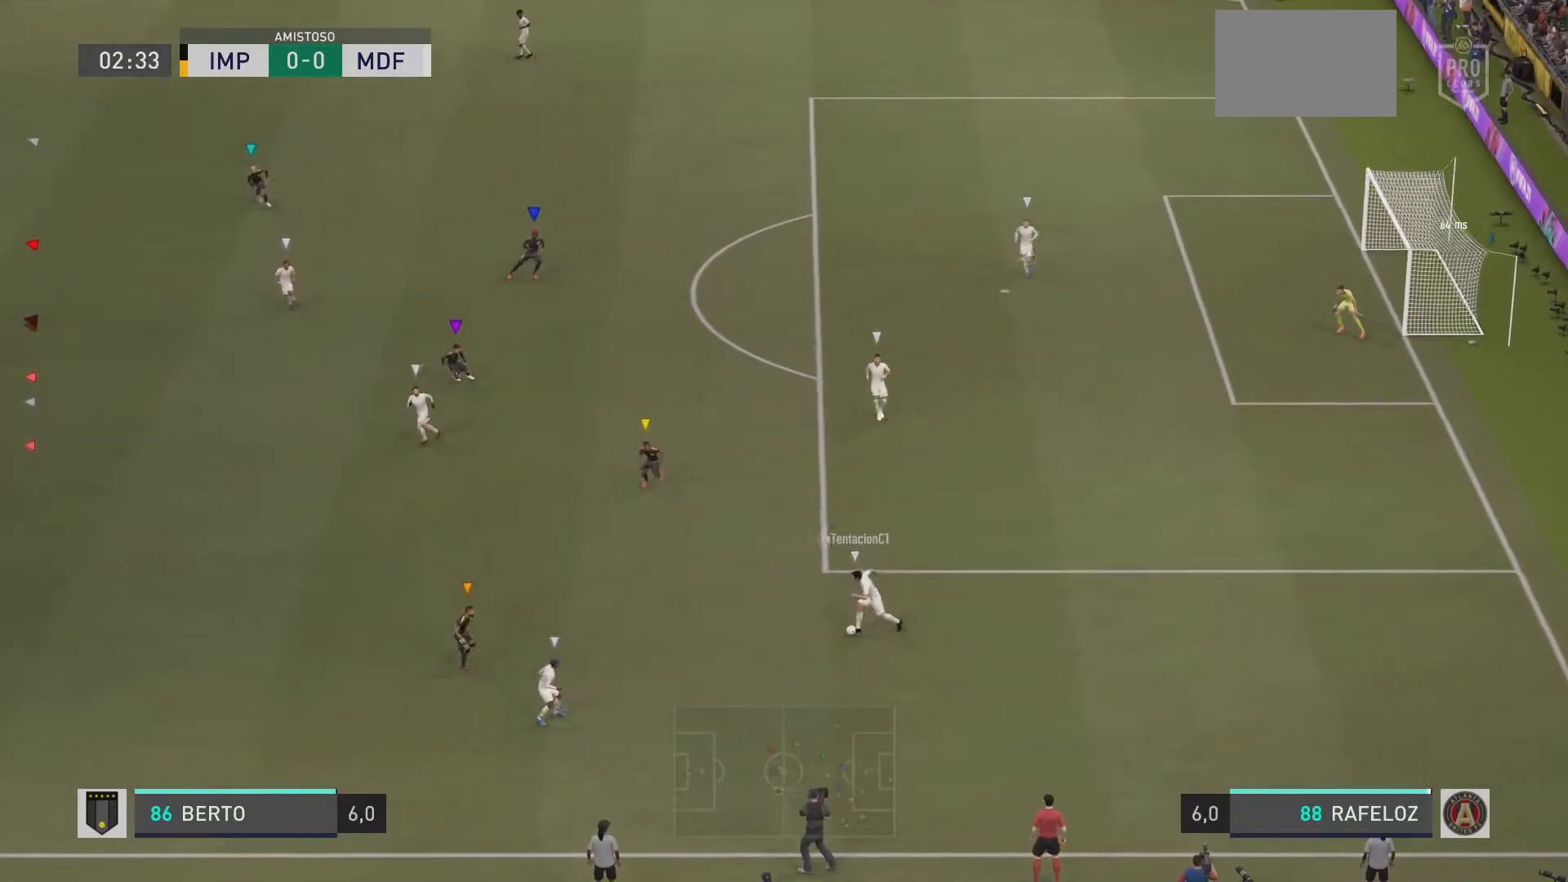
{"buttons": ["L2"], "left_stick": "left", "right_stick": "center", "events": [[117, "left_stick", "left"]]}
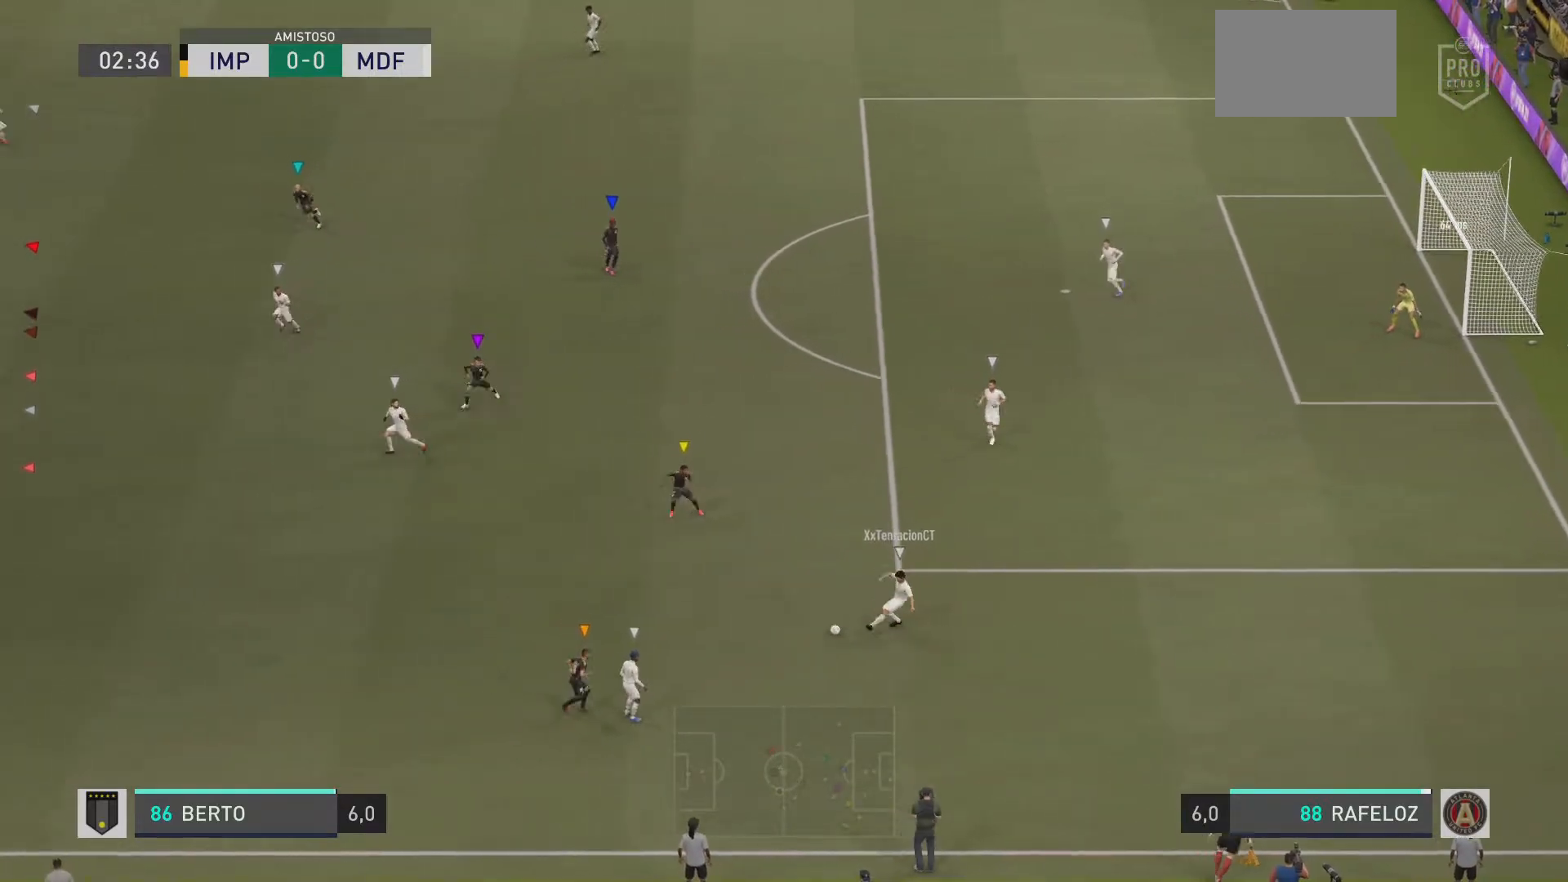
{"buttons": ["L2"], "left_stick": "up-left", "right_stick": "center", "events": [[117, "right_stick", "down-left"], [151, "left_stick", "up-left"], [234, "right_stick", "center"]]}
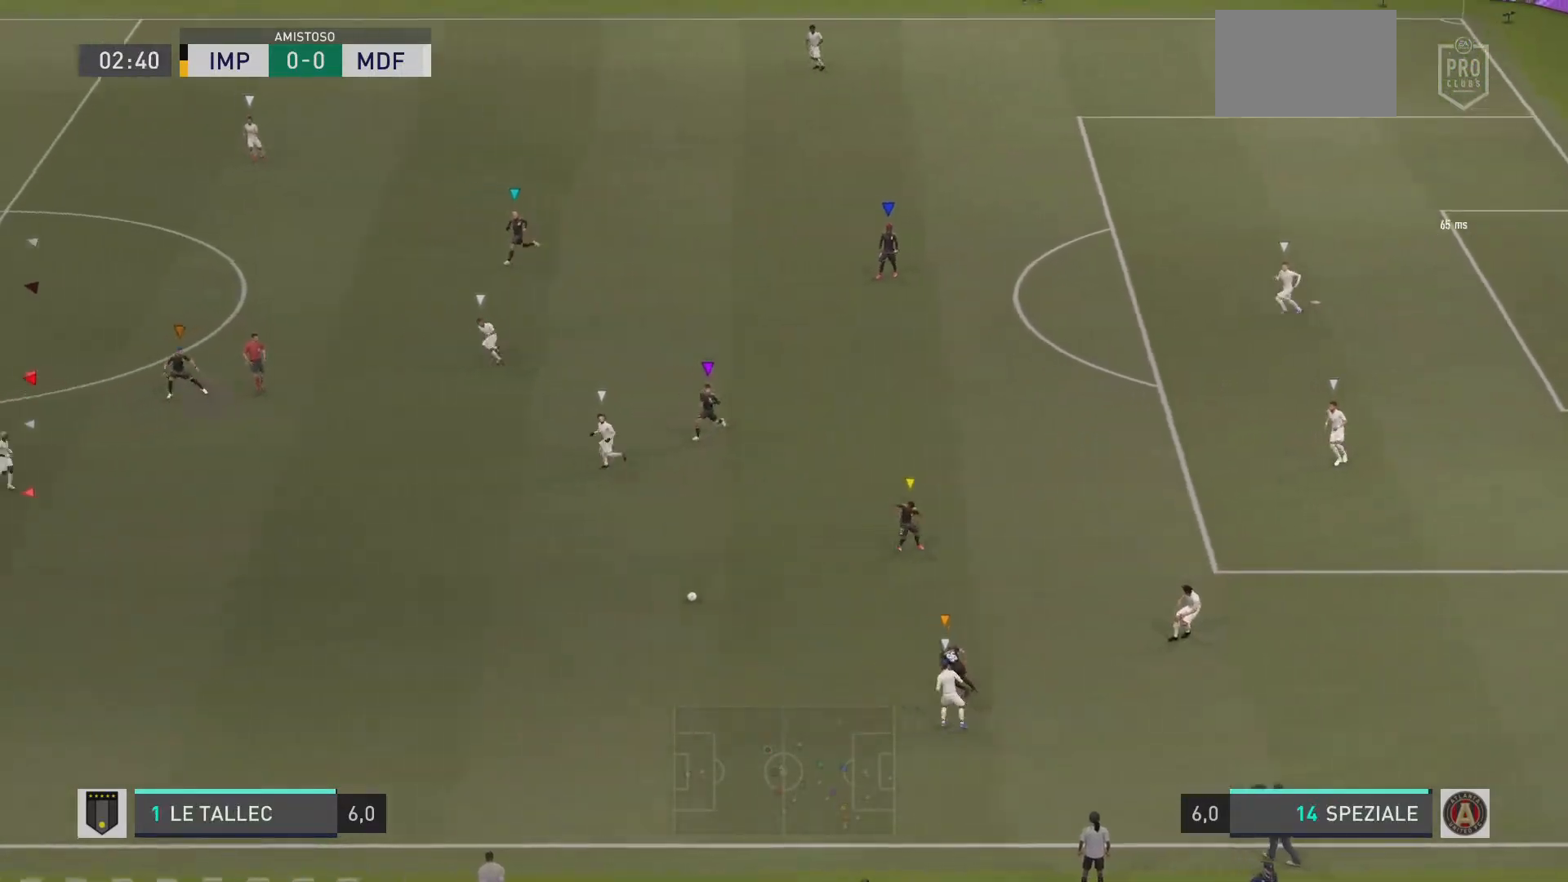
{"buttons": ["L2"], "left_stick": "up-left", "right_stick": "center", "events": [[33, "left_stick", "left"], [100, "R1", "down"], [300, "L2", "up"], [367, "R1", "up"], [400, "L2", "down"], [400, "left_stick", "up-left"]]}
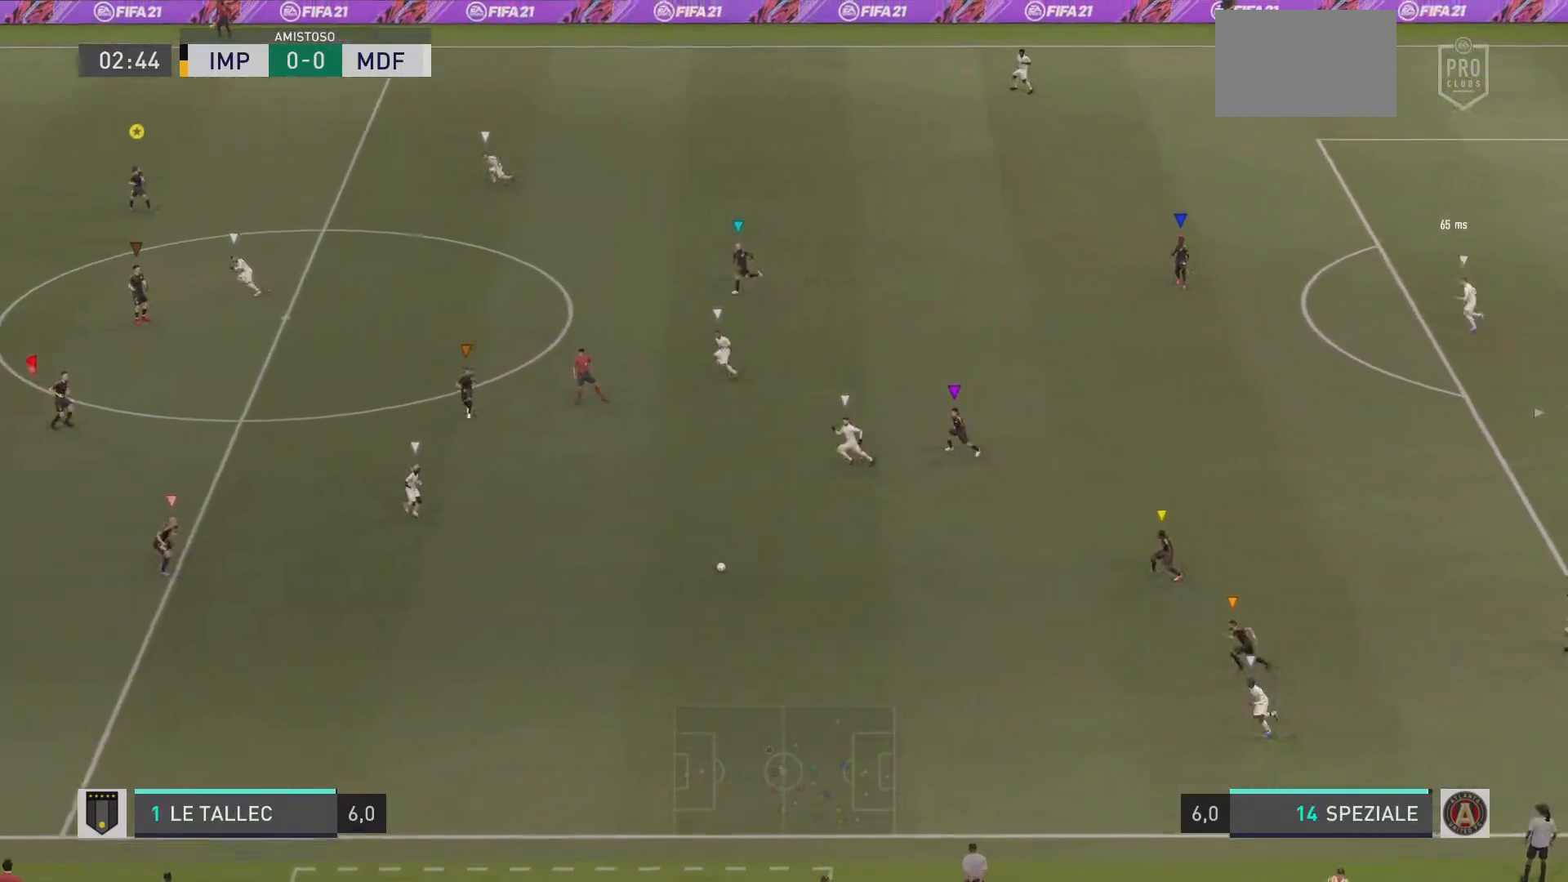
{"buttons": ["L2"], "left_stick": "left", "right_stick": "center", "events": [[401, "left_stick", "left"]]}
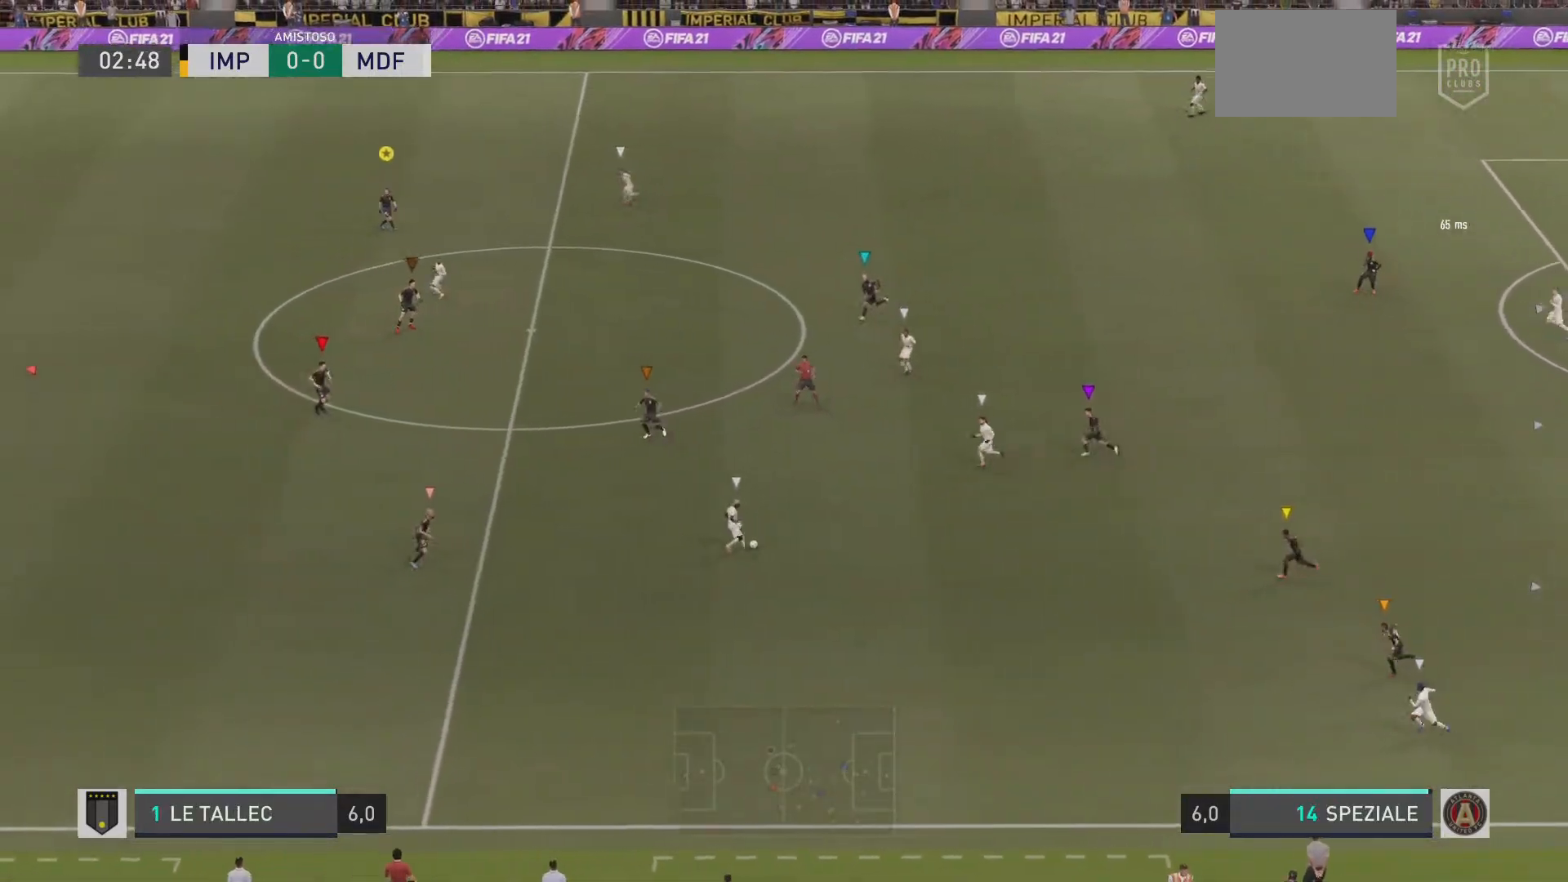
{"buttons": ["L2"], "left_stick": "left", "right_stick": "up", "events": [[484, "right_stick", "up"]]}
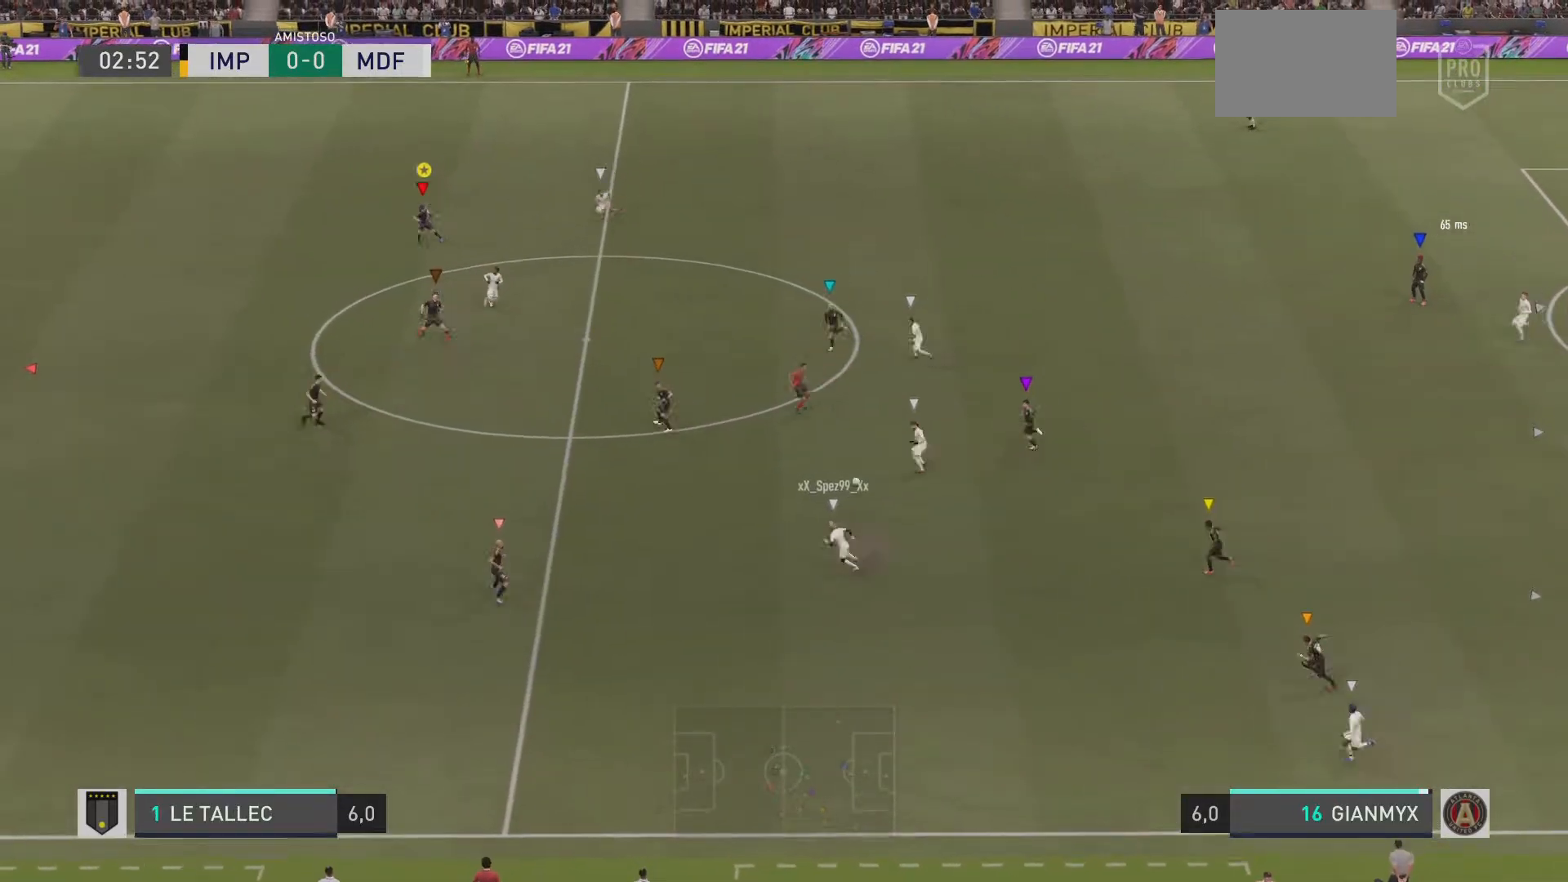
{"buttons": ["L2", "R1"], "left_stick": "up-left", "right_stick": "center", "events": [[51, "R1", "down"], [51, "right_stick", "center"], [151, "L2", "up"], [317, "left_stick", "up-left"], [384, "L2", "down"]]}
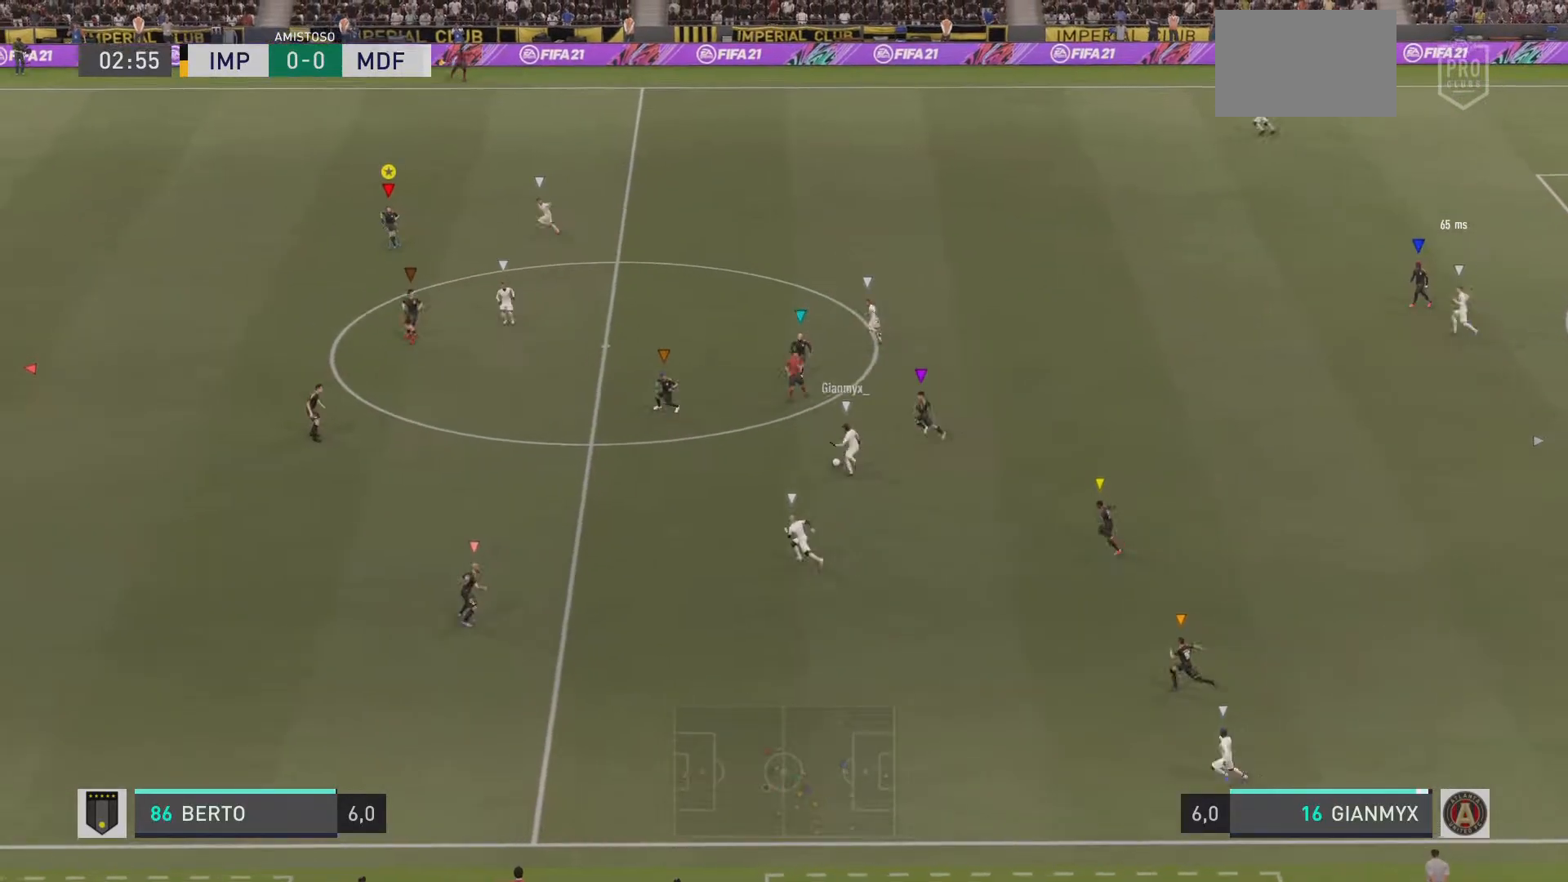
{"buttons": ["L2", "R1"], "left_stick": "left", "right_stick": "center", "events": [[33, "left_stick", "down-left"], [250, "left_stick", "down"], [484, "left_stick", "left"]]}
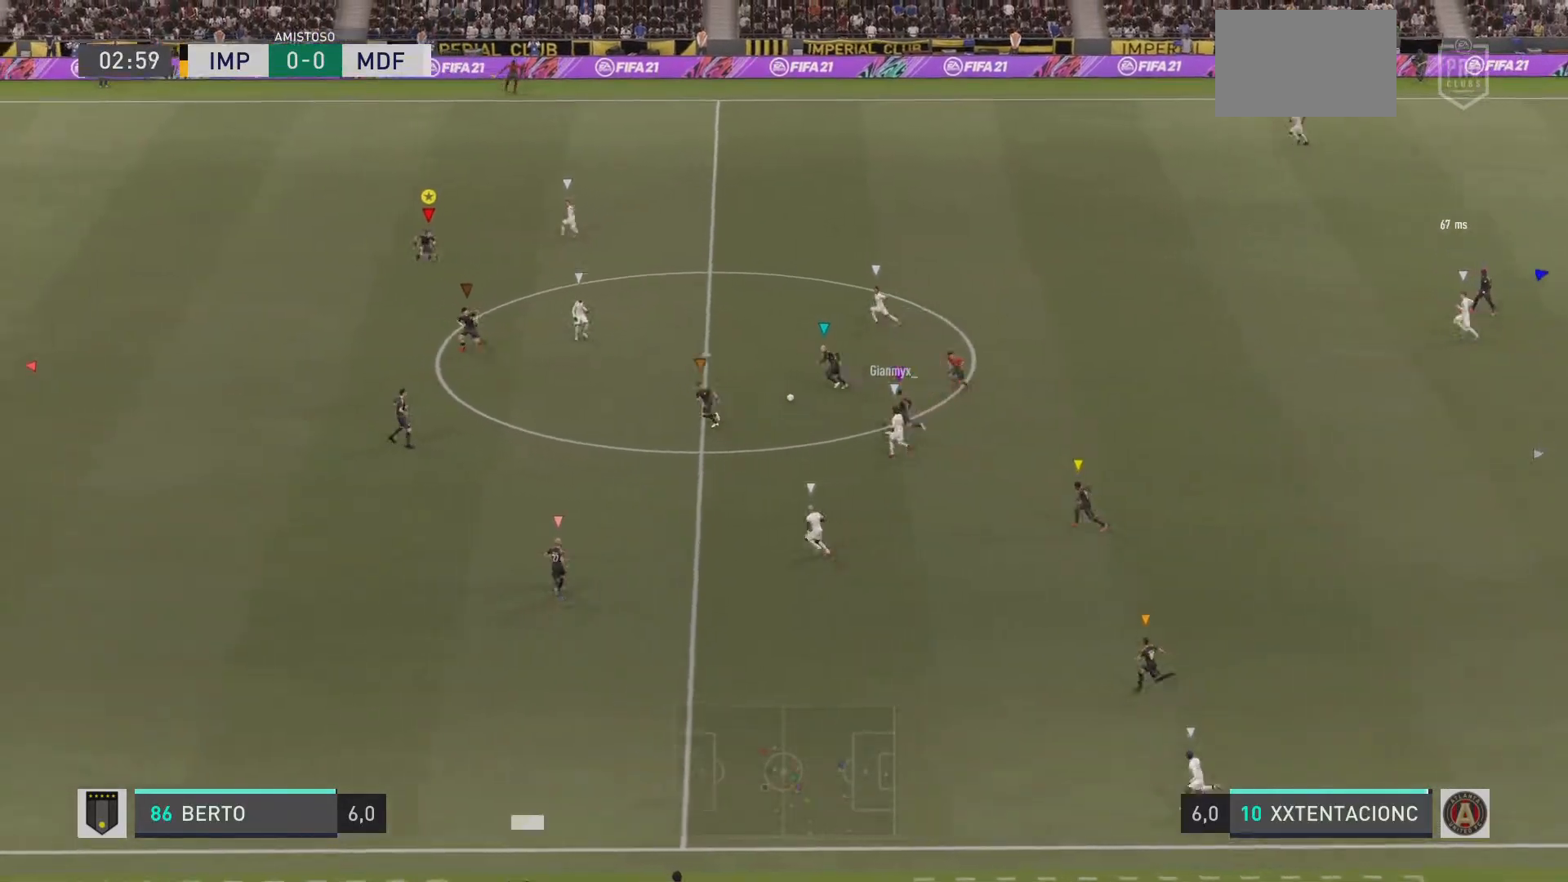
{"buttons": ["L2", "R1"], "left_stick": "up-left", "right_stick": "center", "events": [[334, "left_stick", "center"], [434, "left_stick", "up"], [501, "left_stick", "up-left"]]}
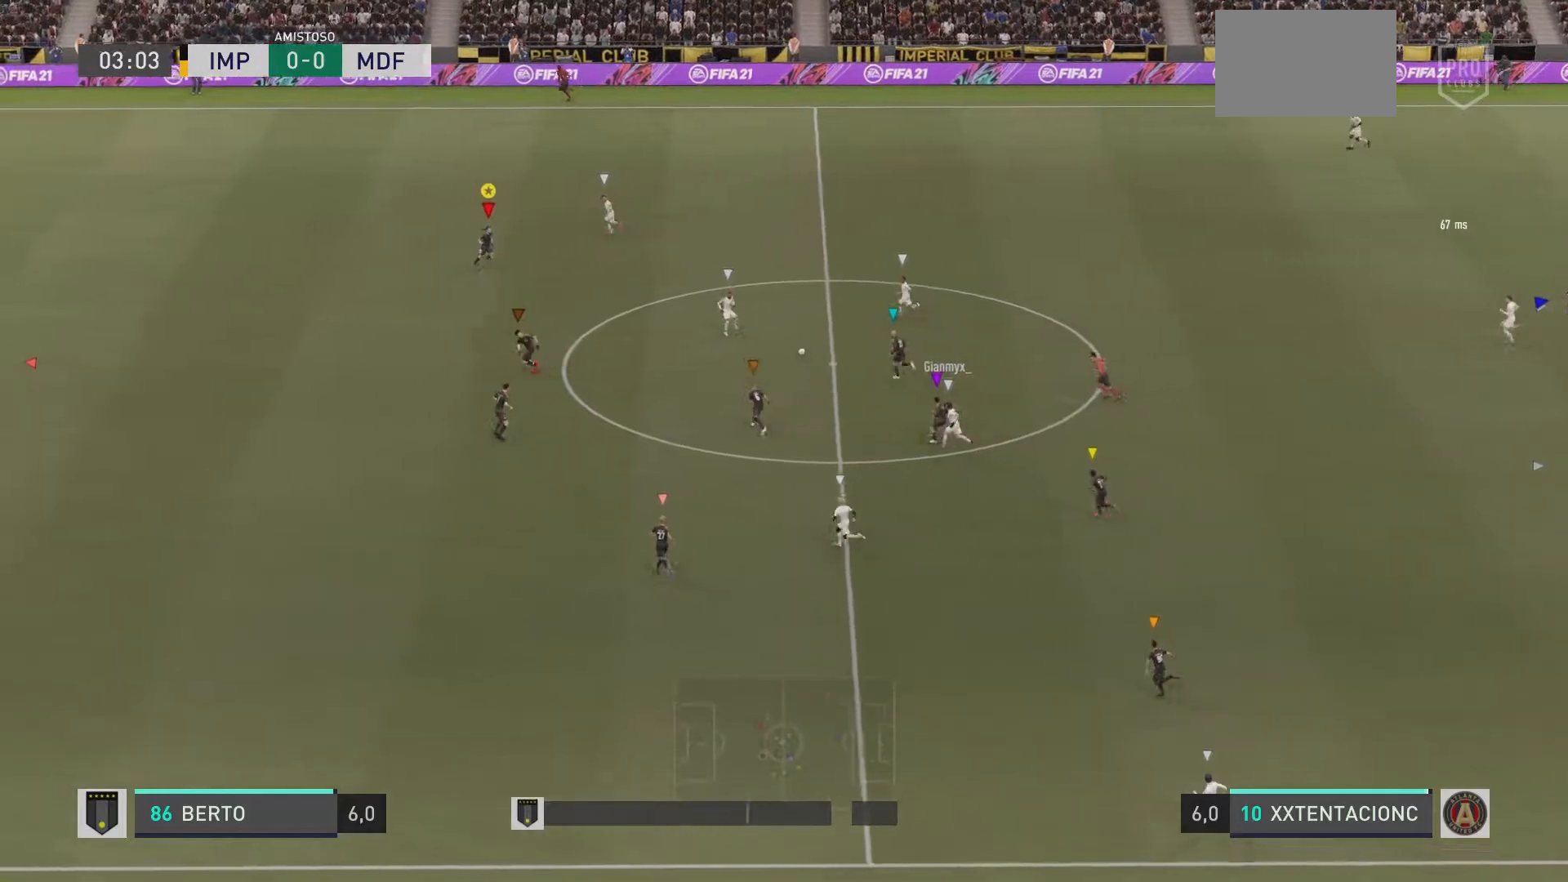
{"buttons": ["L2", "R1"], "left_stick": "up-left", "right_stick": "center", "events": [[200, "left_stick", "up"], [400, "left_stick", "up-left"]]}
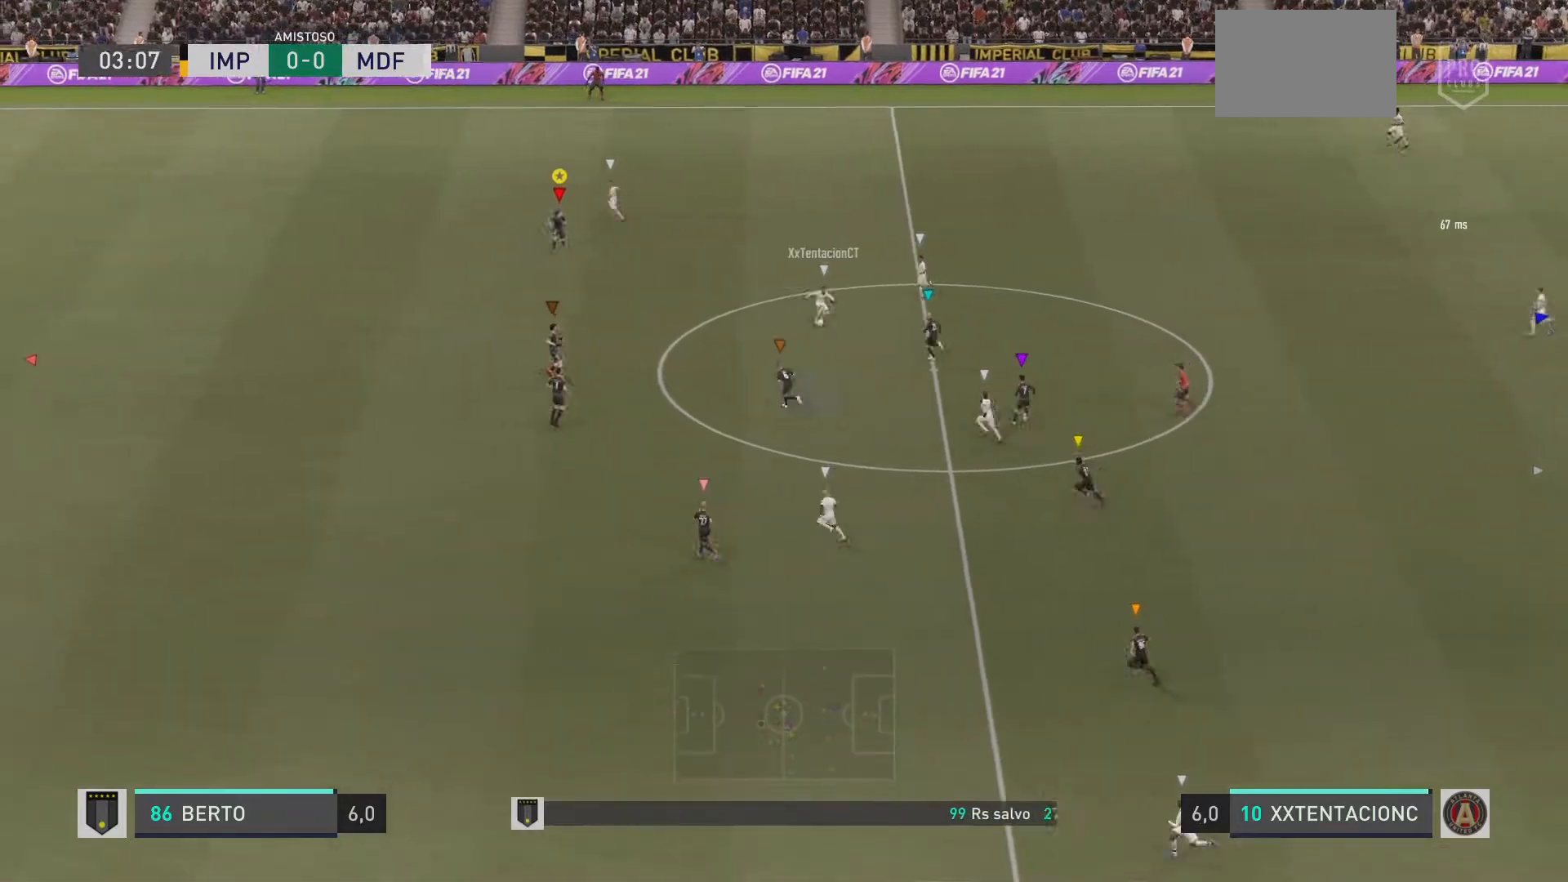
{"buttons": ["L2", "R1"], "left_stick": "left", "right_stick": "center", "events": [[67, "left_stick", "left"]]}